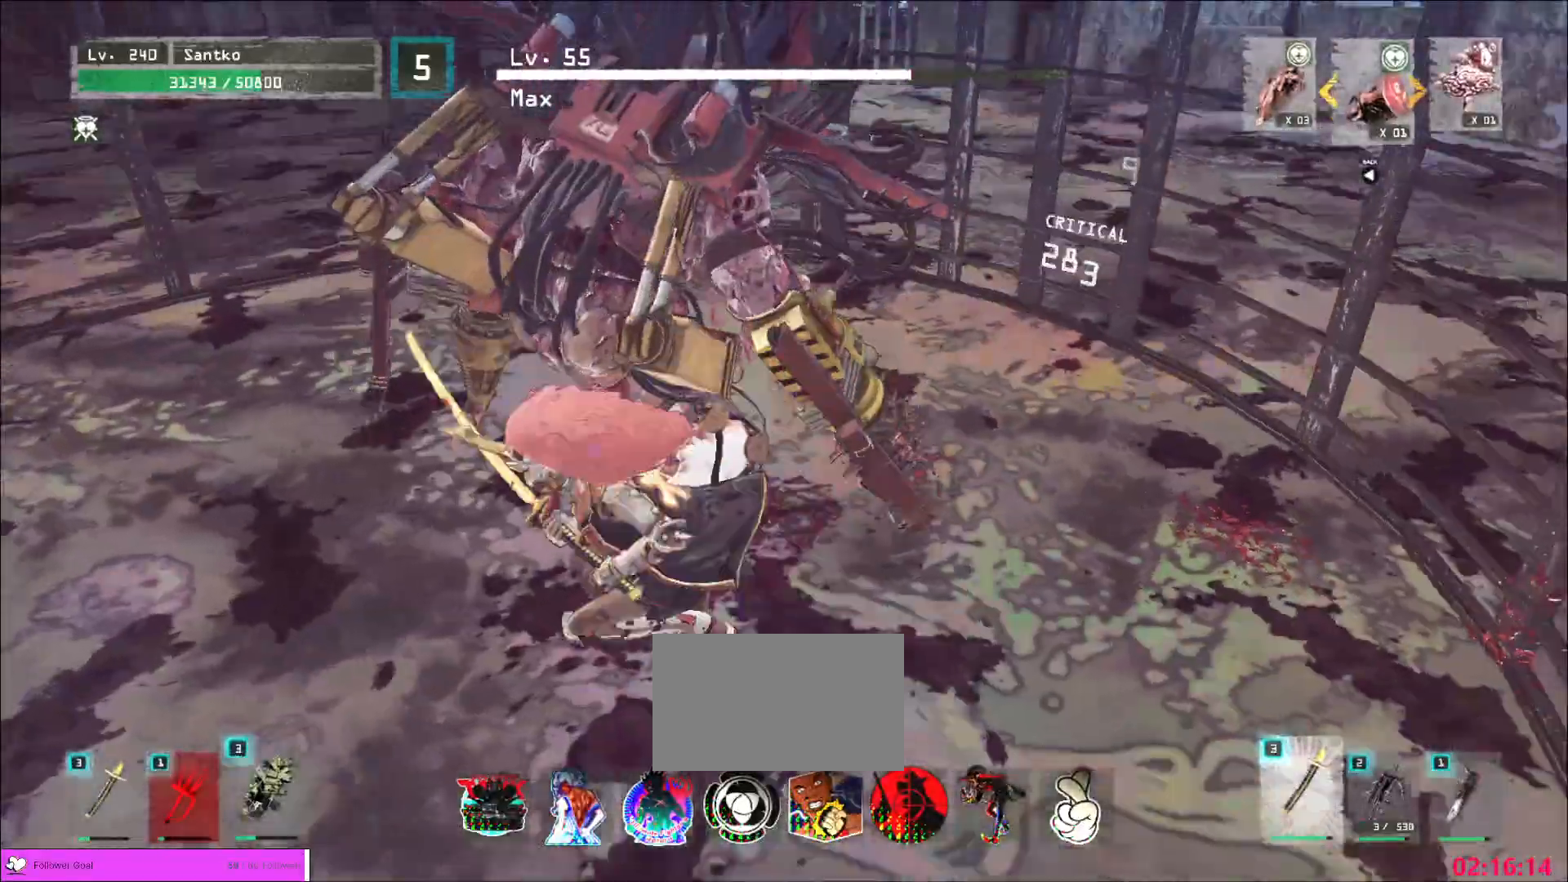
Gameplay with keyboard and mouse; each line is a JSON object with the keys and mouse buttons held at the frame after it. "events" lists presses ("down") and releases ("up") of "1", "2", "3", "4", "5", "a", "alt", "b", "c", "ctrl", "d", "e", "f", "g", "q", "r", "s", "shift", "space", "t", "tab", "v", "w", "x", "z", "mouse_left", "mouse_wheel", "mouse_right", "mouse_mb4" and "mouse_mb5" between this image and that frame as [ms after this image, input, new state], when the widget could be followed in between. "mouse_left", "mouse_wheel", "mouse_right", "mouse_mb4", "mouse_mb5" = the "left", "wheel", "right", "mb4", "mb5" buttons of the "mouse" list. No other keys are recorded. "wheel" means that the mouse wheel is clicked or scrolled. Not read: mouse_move.
{"keys": ["a"], "mouse": [], "events": [[40, "a", "up"], [160, "a", "down"], [480, "a", "up"], [520, "a", "down"]]}
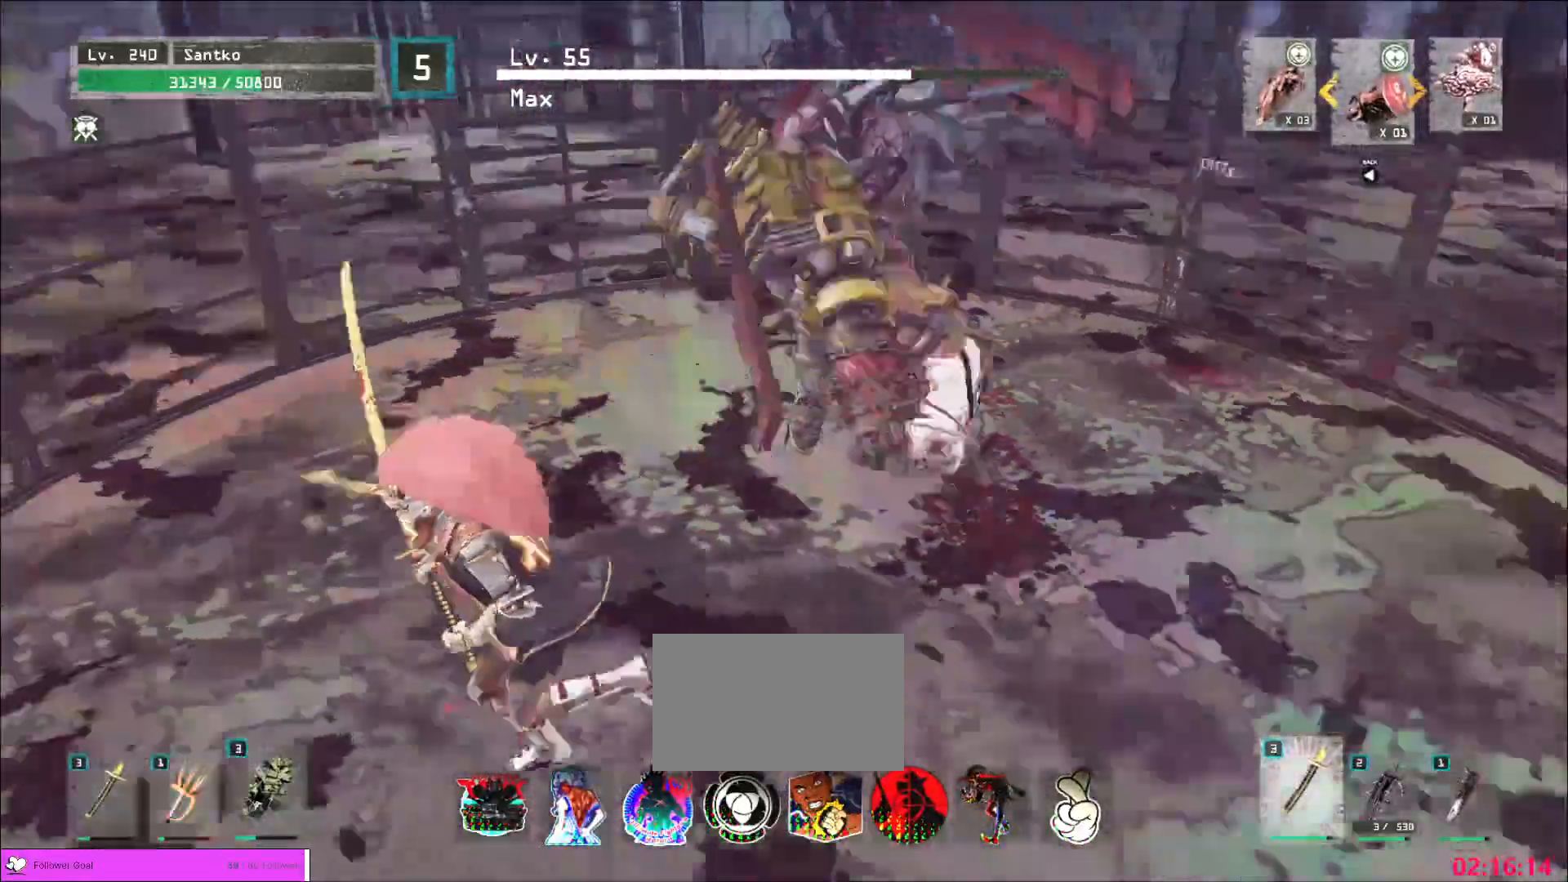
{"keys": ["q", "w"], "mouse": [], "events": [[160, "w", "down"], [320, "mouse_left", "down"], [360, "a", "up"], [360, "mouse_left", "up"], [440, "q", "down"]]}
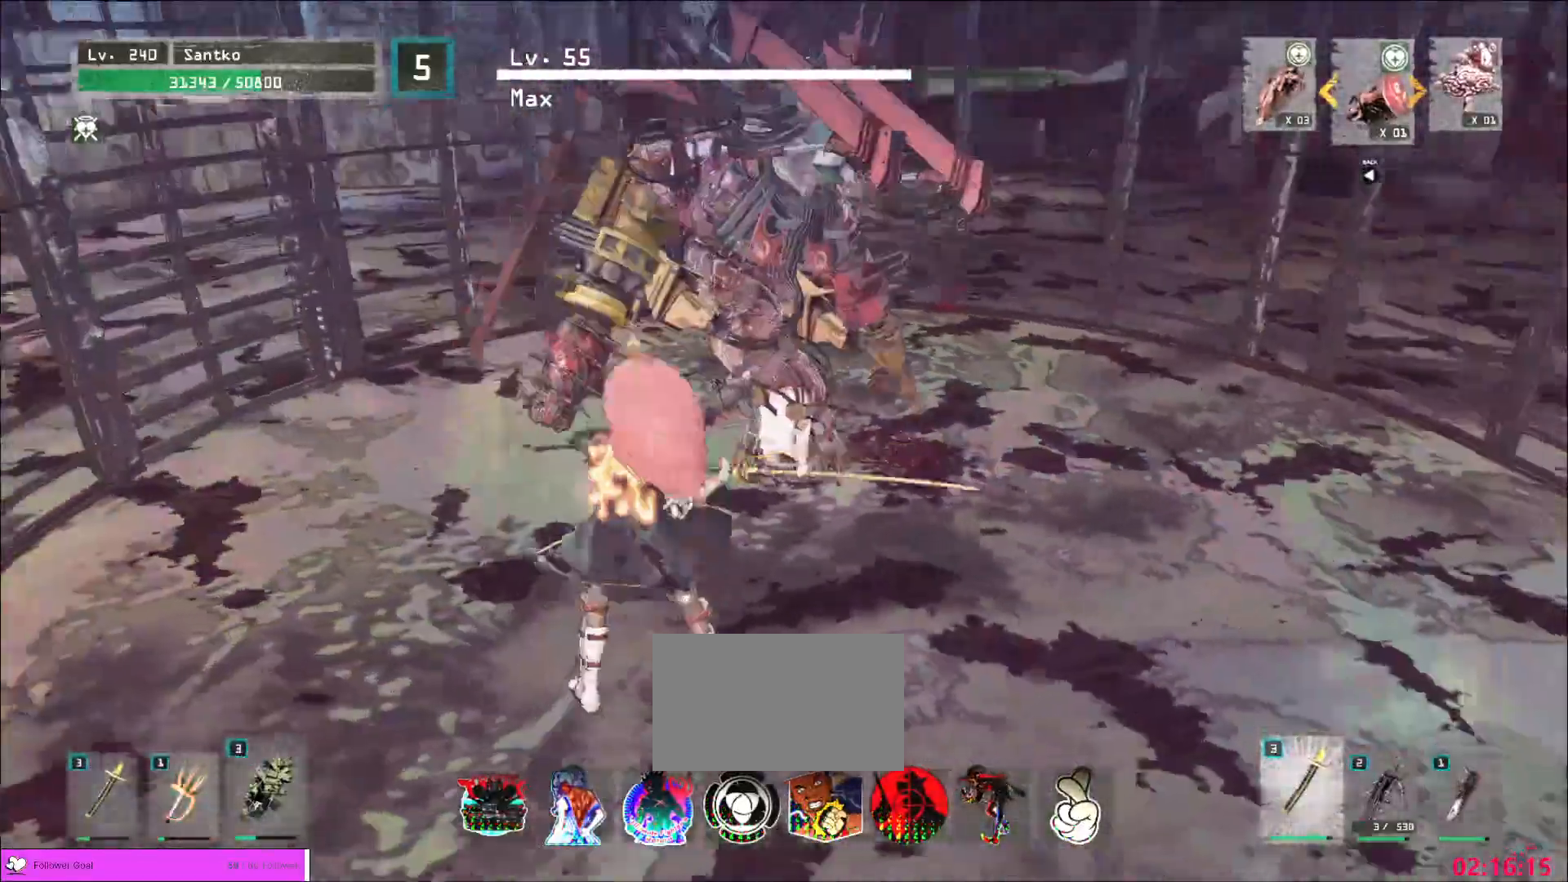
{"keys": ["s"], "mouse": [], "events": [[40, "q", "up"], [80, "w", "up"], [160, "q", "down"], [280, "q", "up"], [520, "s", "down"]]}
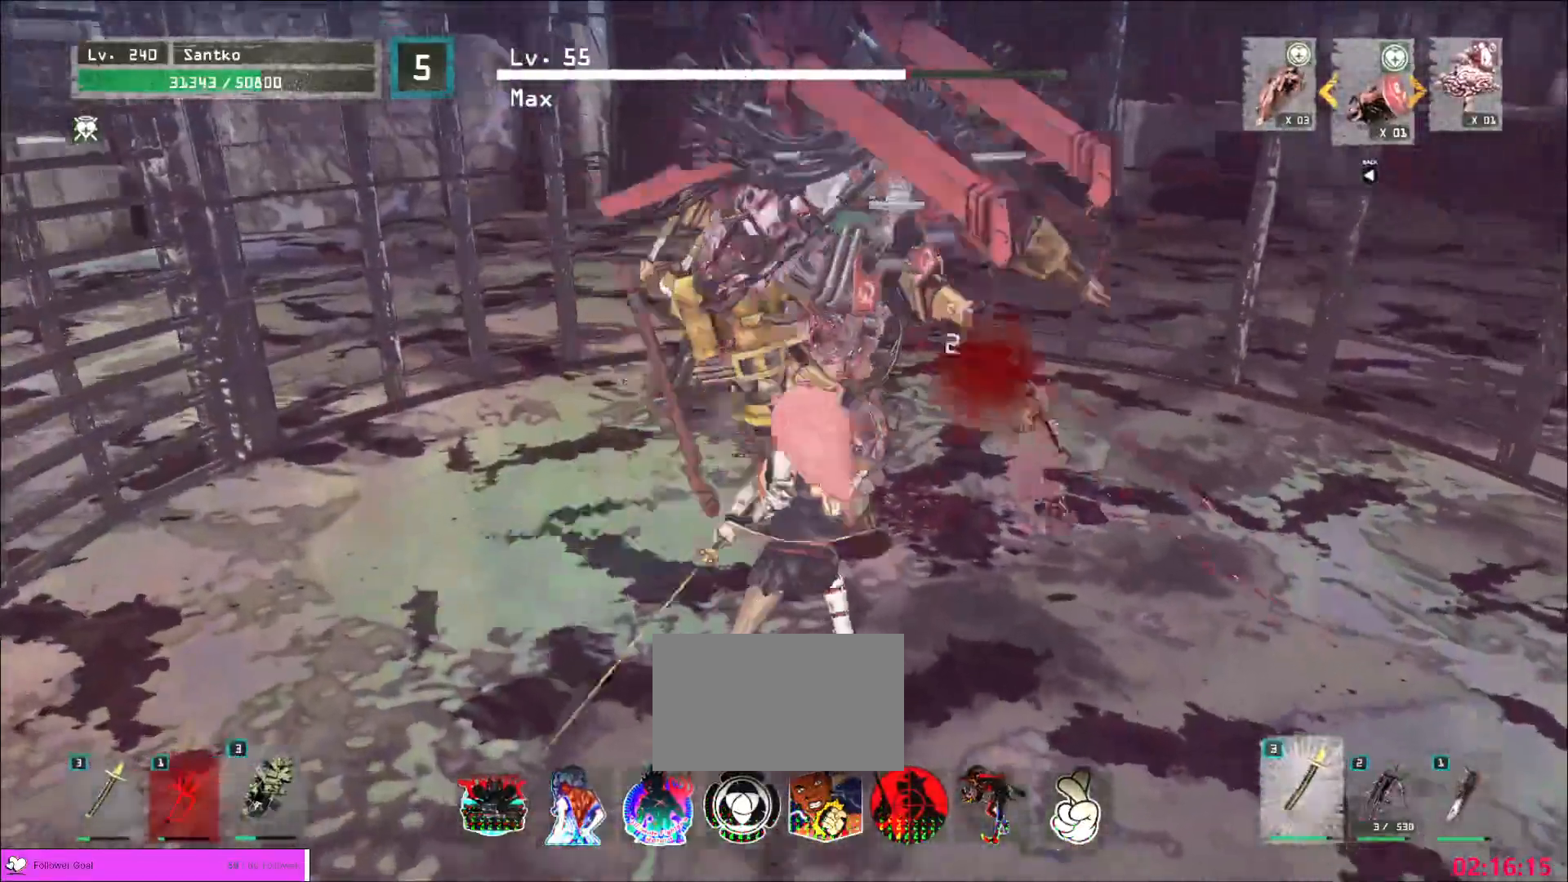
{"keys": ["s"], "mouse": [], "events": []}
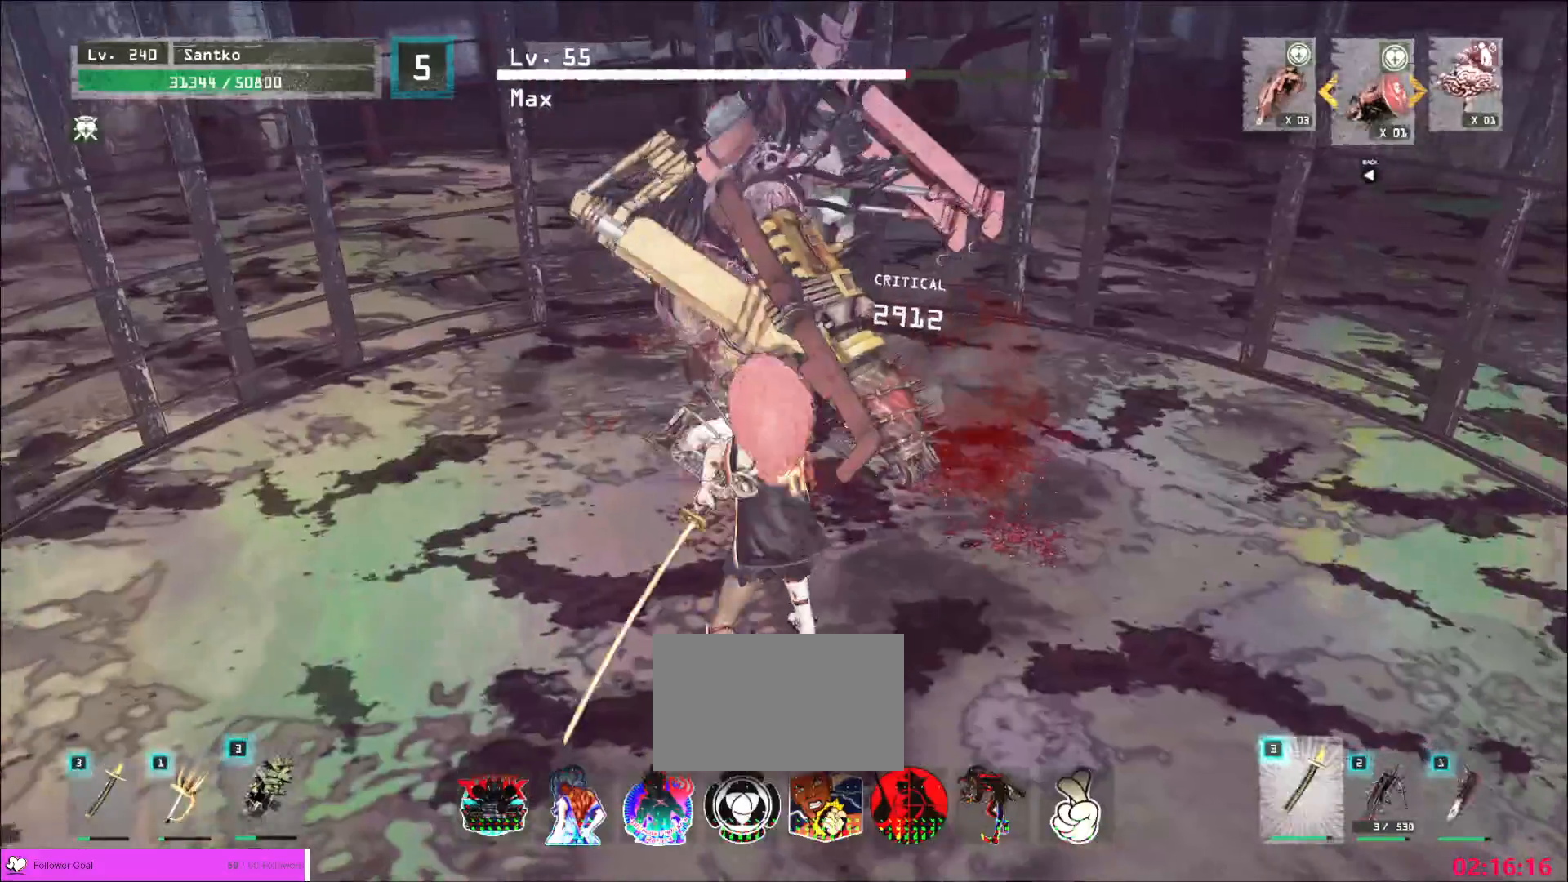
{"keys": ["ctrl", "s"], "mouse": [], "events": [[440, "ctrl", "down"]]}
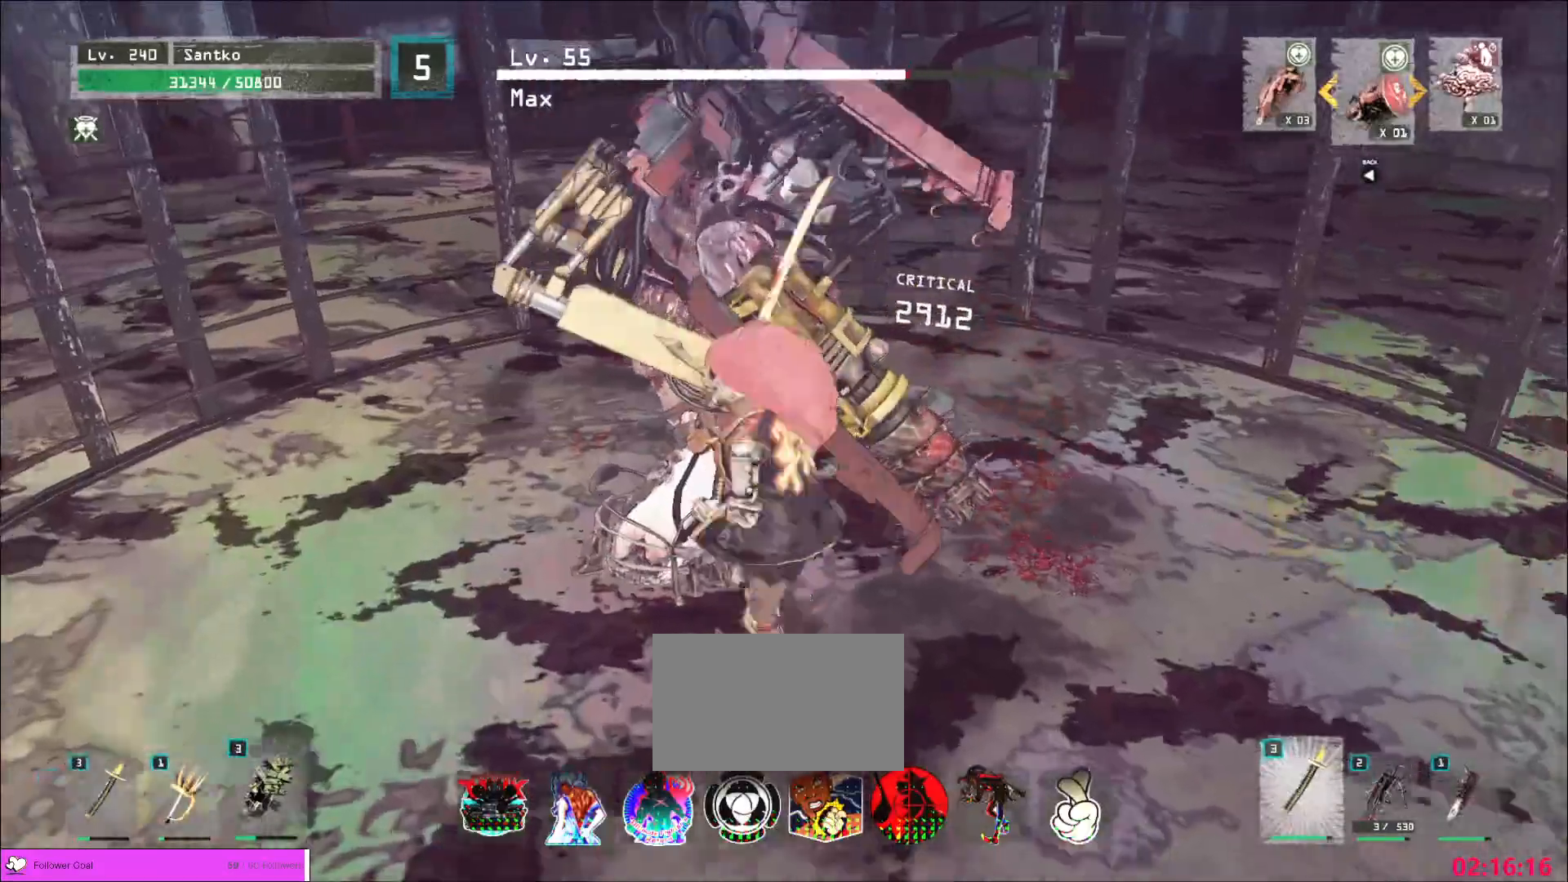
{"keys": ["w"], "mouse": [], "events": [[40, "ctrl", "up"], [80, "a", "down"], [200, "a", "up"], [200, "s", "up"], [320, "w", "down"]]}
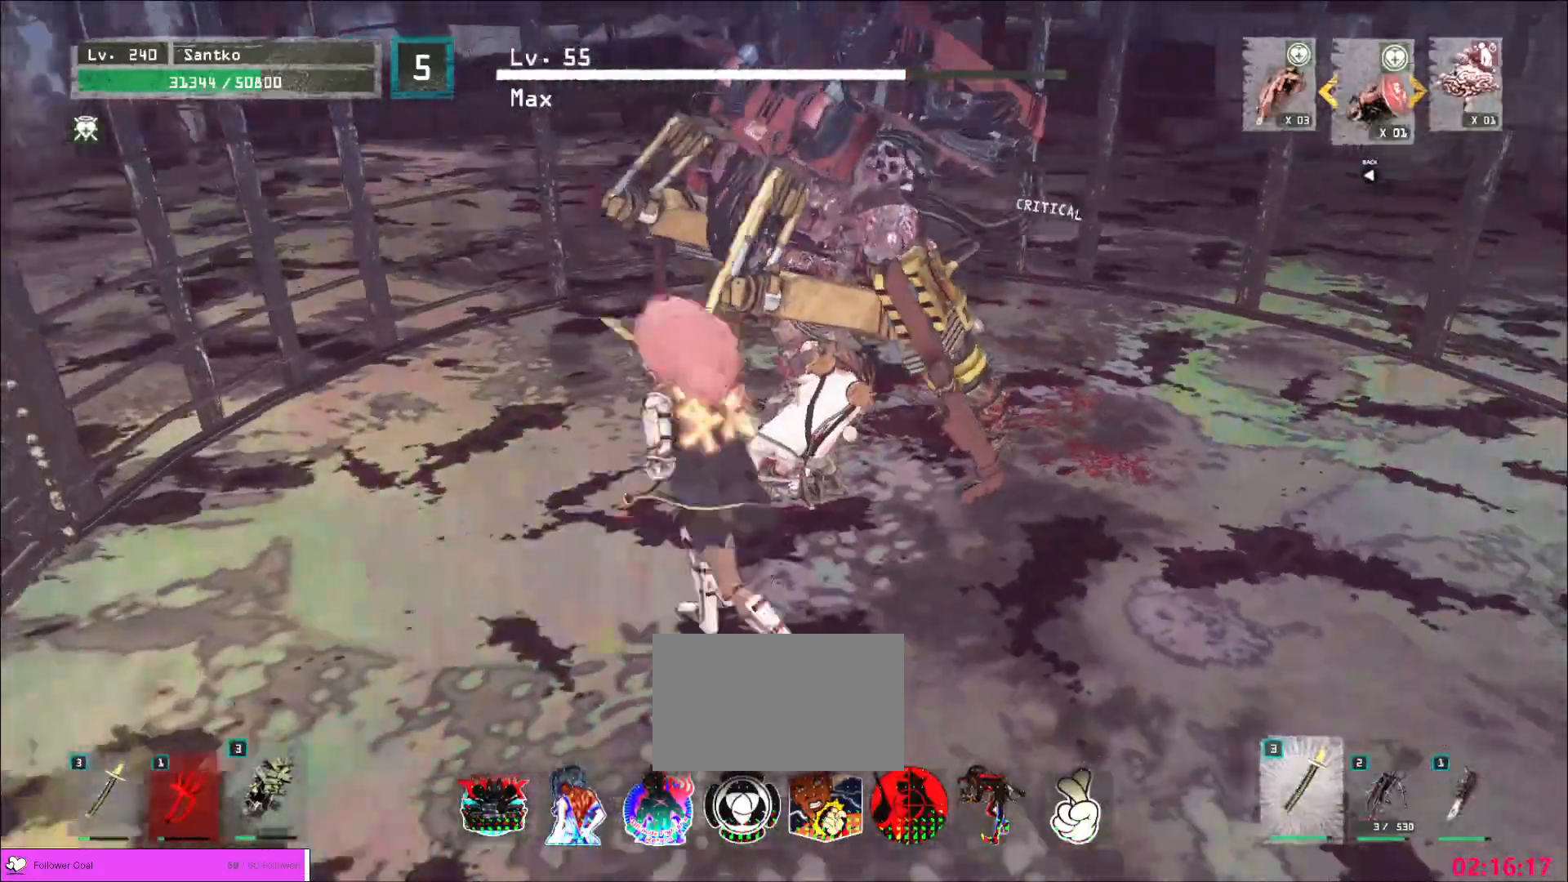
{"keys": ["s"], "mouse": [], "events": [[80, "a", "down"], [160, "w", "up"], [280, "a", "up"], [360, "a", "down"], [480, "s", "down"], [520, "a", "up"]]}
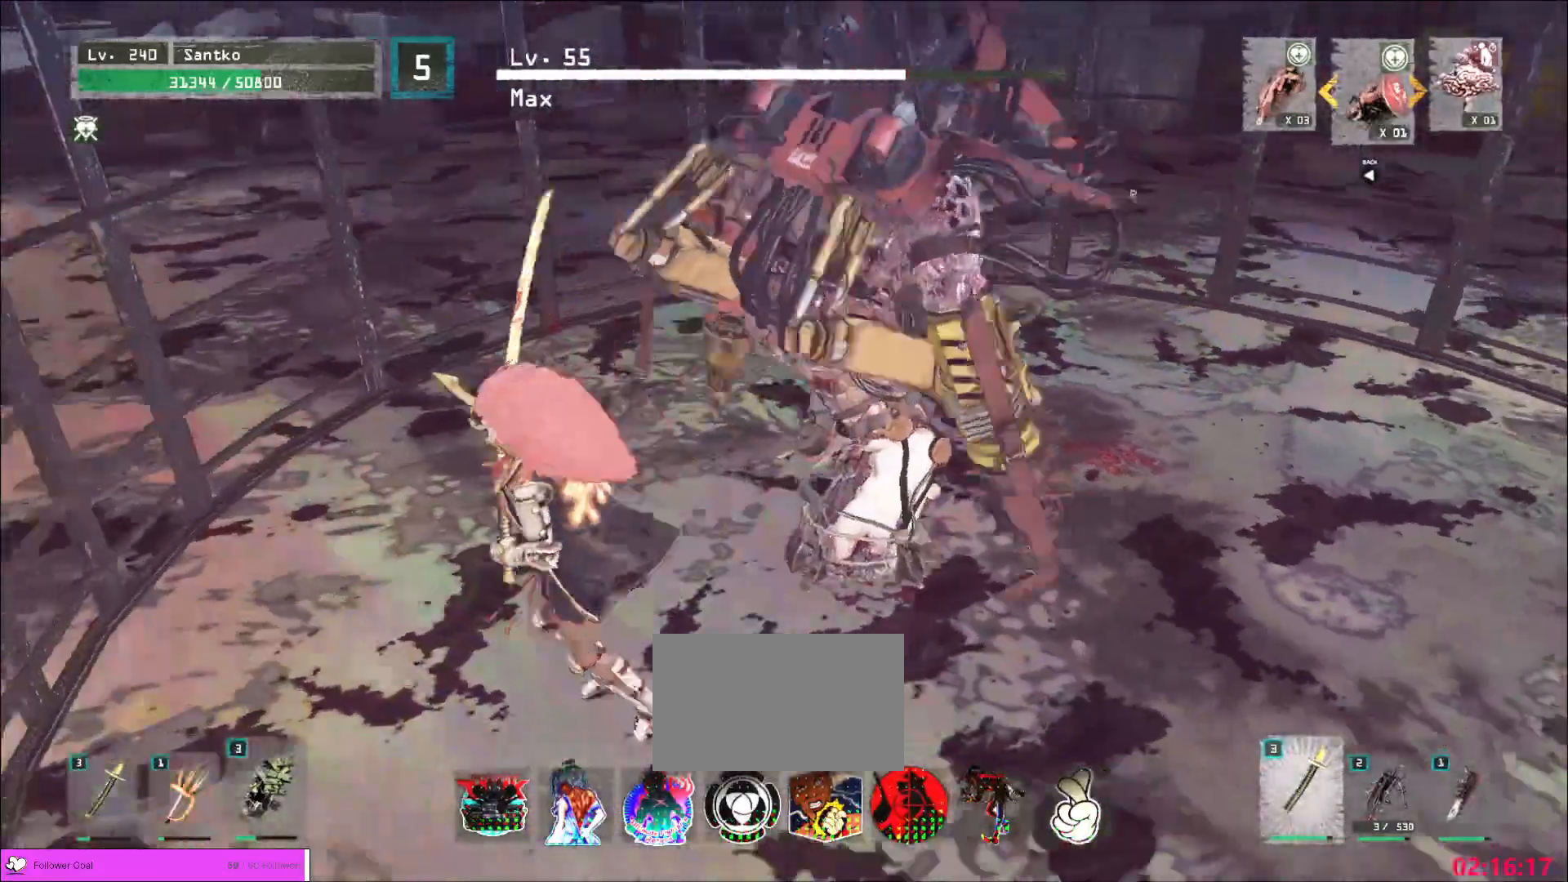
{"keys": ["ctrl", "d"], "mouse": [], "events": [[200, "s", "up"], [360, "d", "down"], [440, "ctrl", "down"]]}
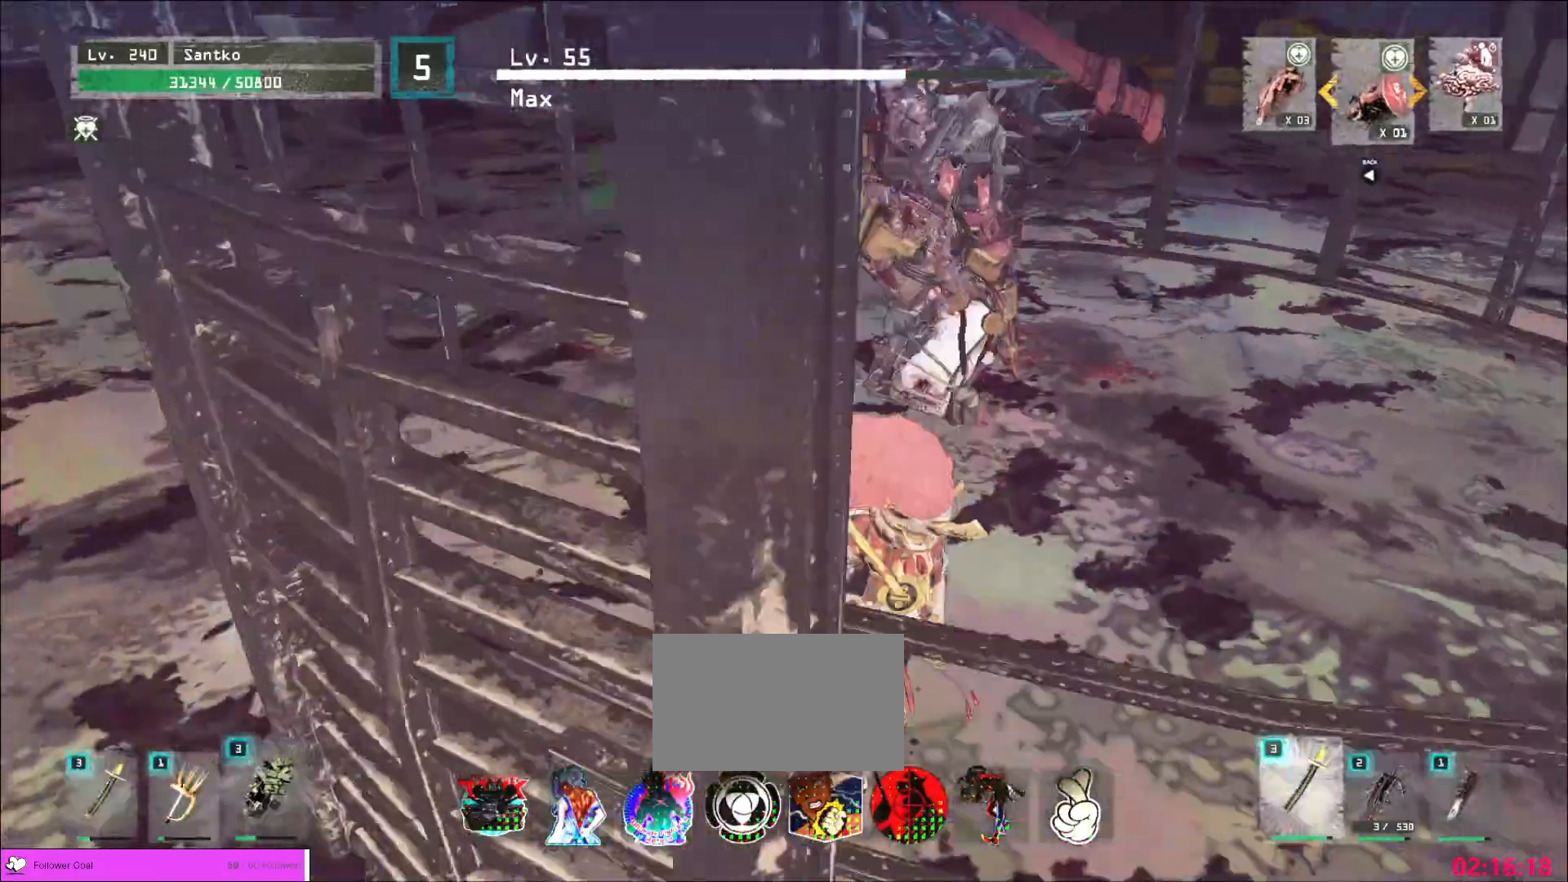
{"keys": ["d"], "mouse": [], "events": [[40, "ctrl", "up"], [120, "w", "down"], [320, "w", "up"]]}
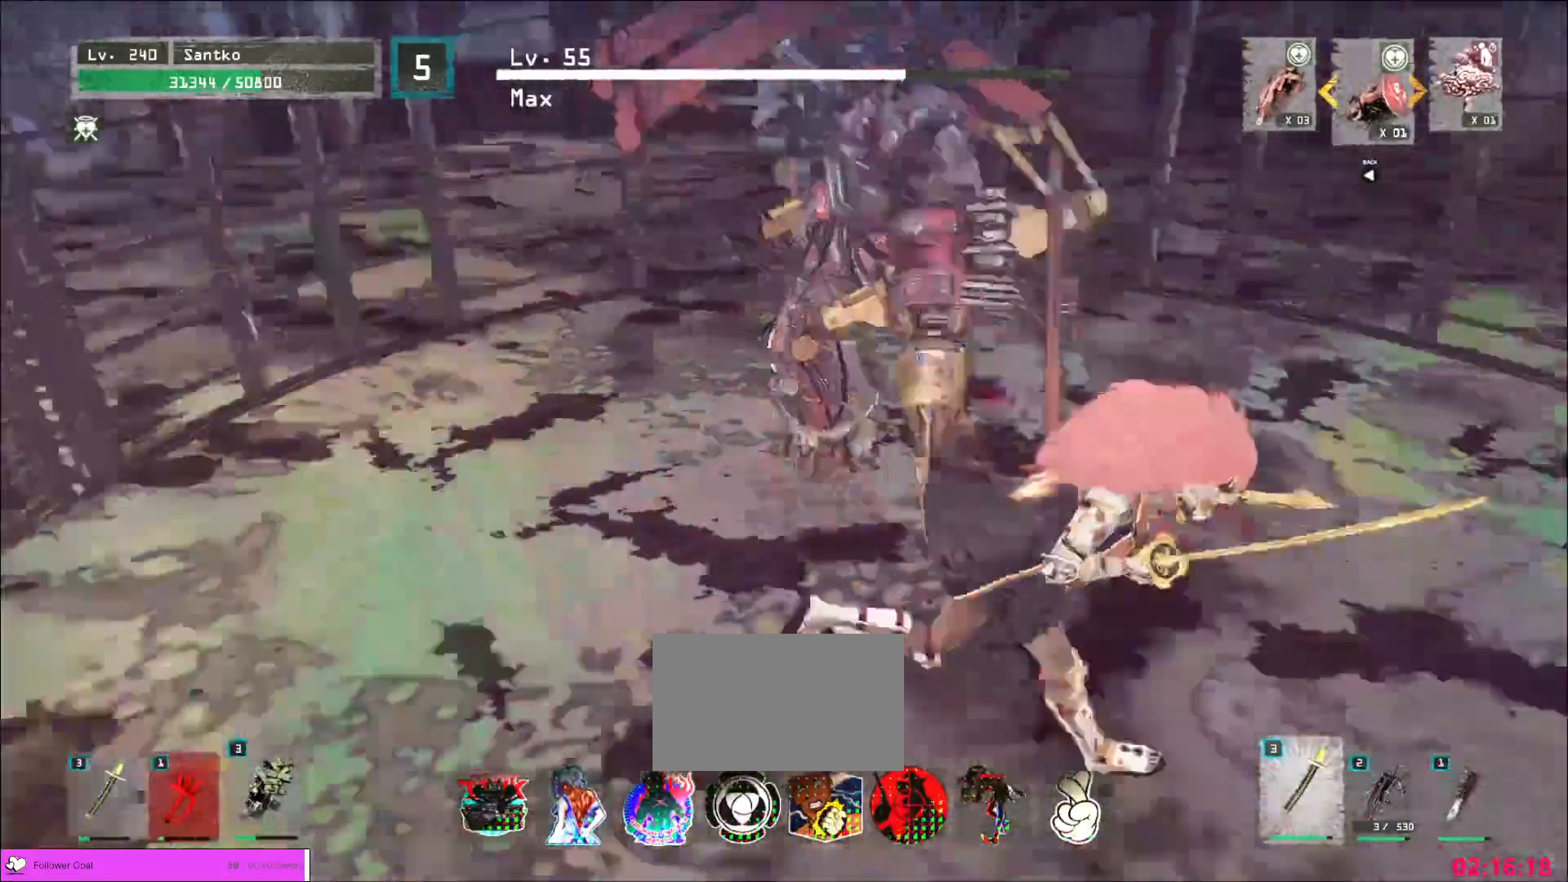
{"keys": ["w"], "mouse": ["left"], "events": [[120, "ctrl", "down"], [240, "ctrl", "up"], [360, "w", "down"], [440, "d", "up"], [480, "mouse_left", "down"]]}
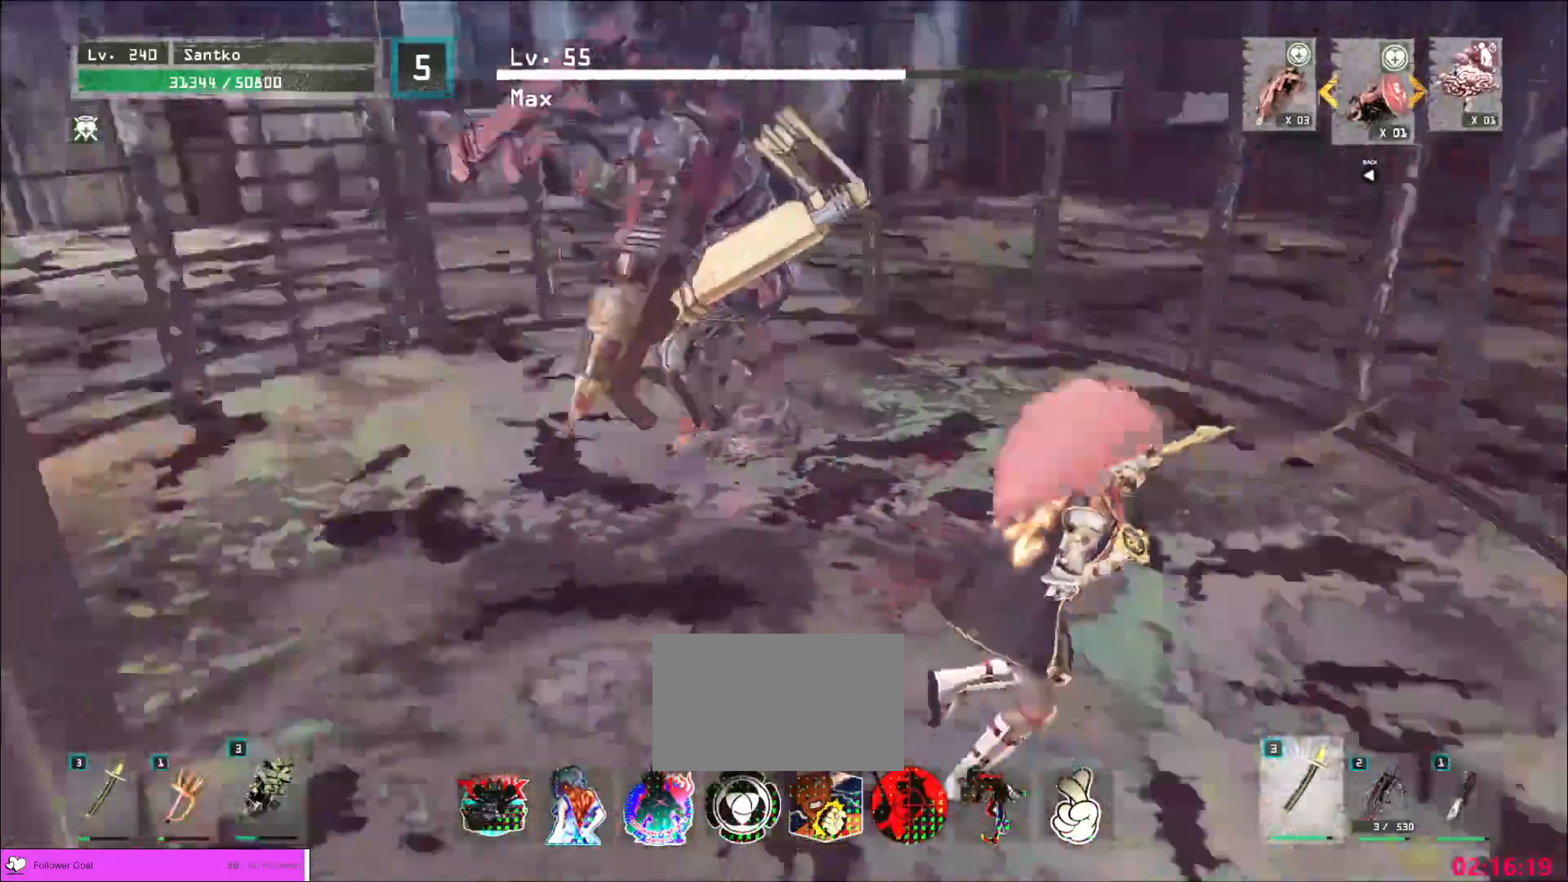
{"keys": ["s"], "mouse": [], "events": [[80, "mouse_left", "up"], [440, "w", "up"], [480, "s", "down"]]}
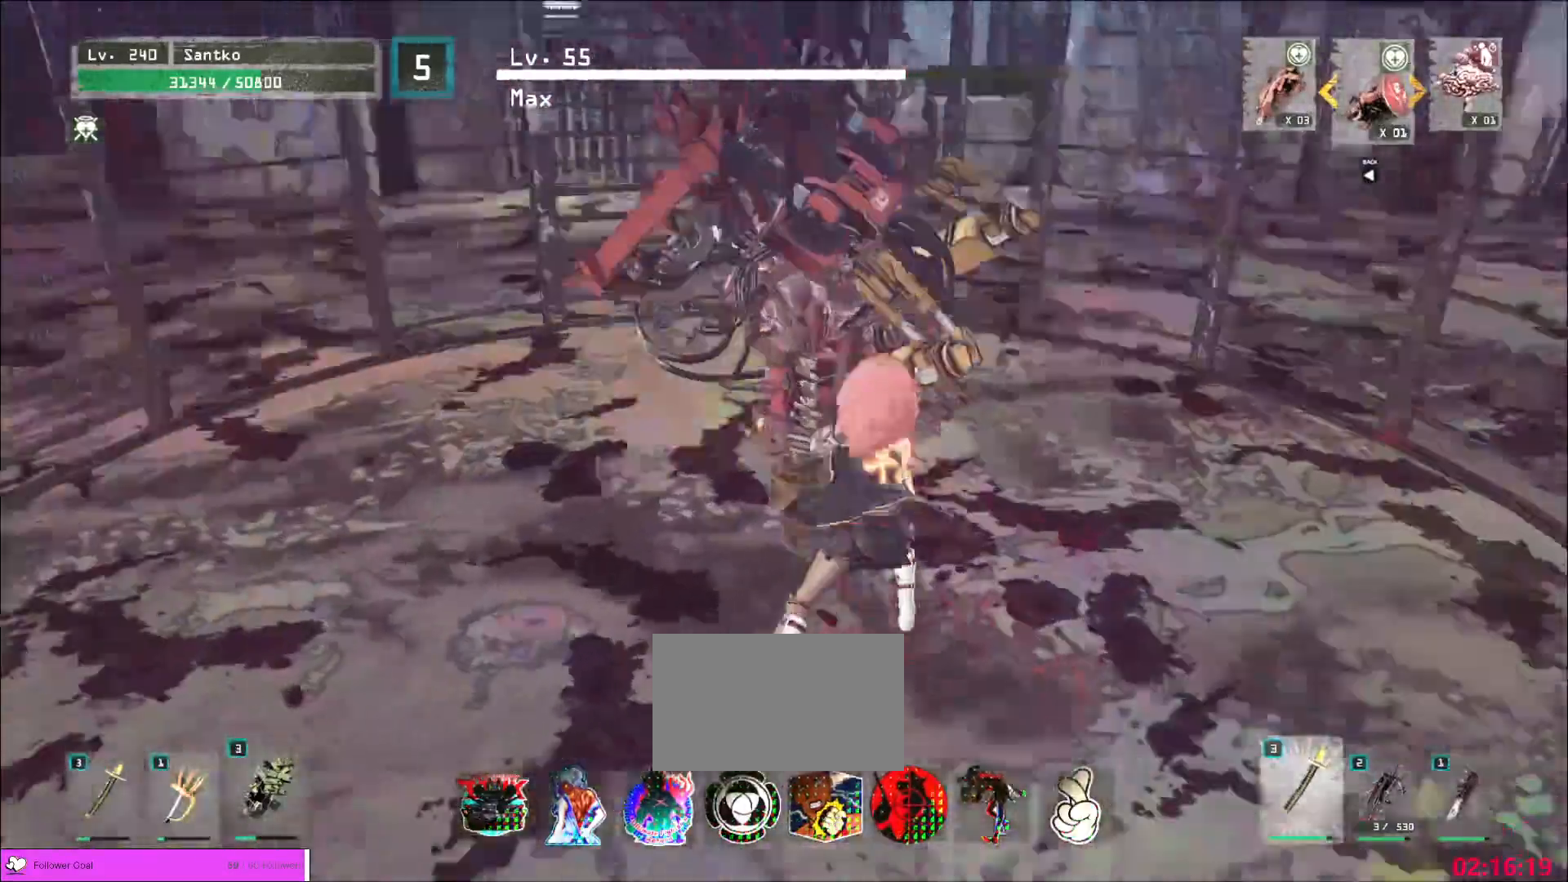
{"keys": ["s"], "mouse": [], "events": []}
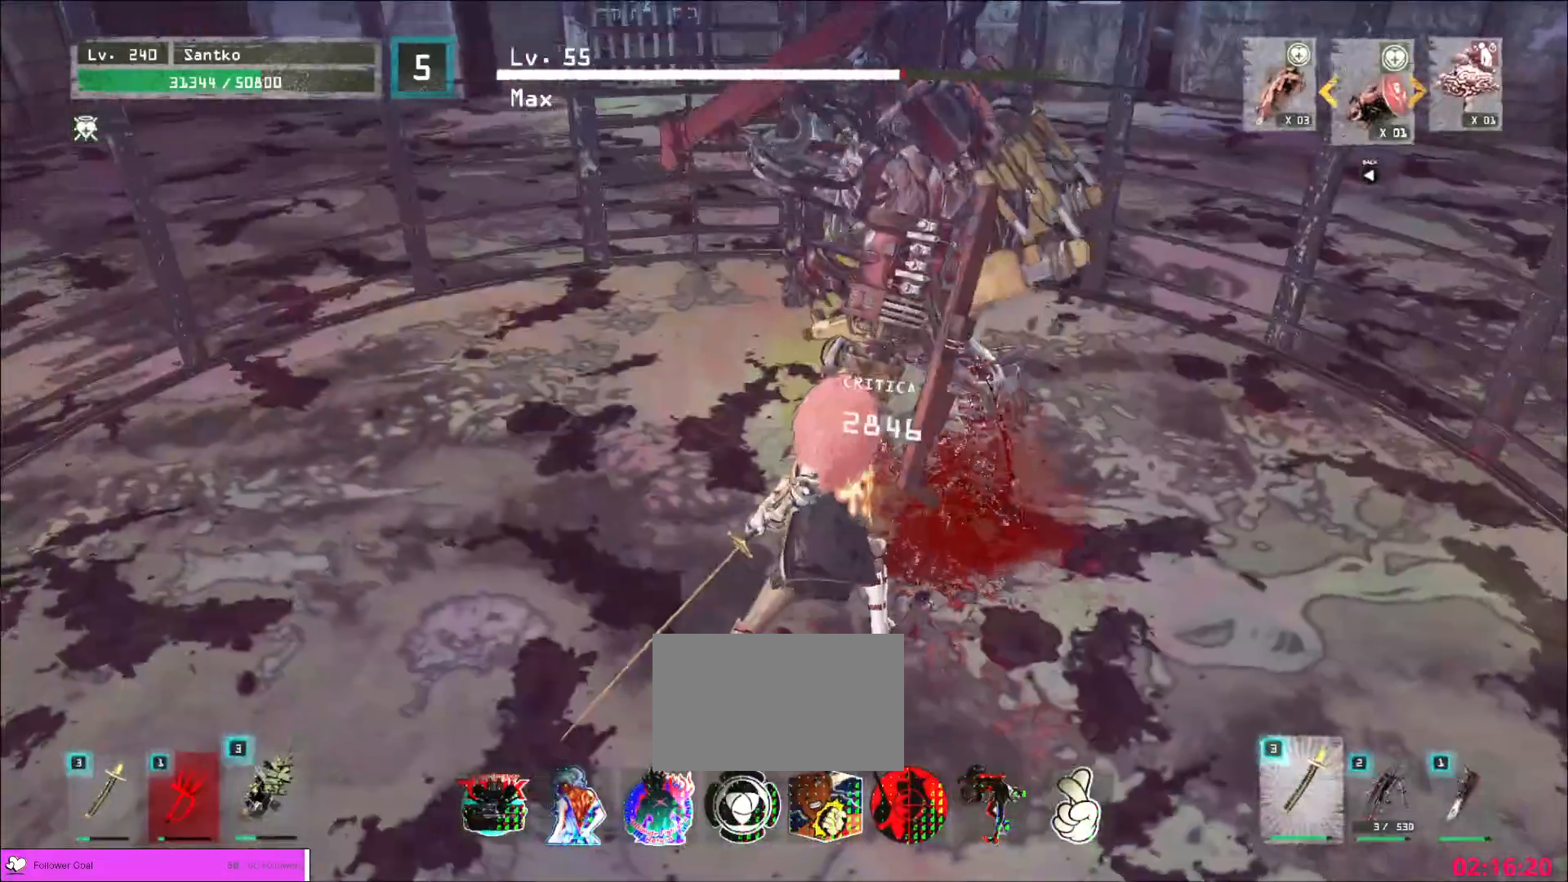
{"keys": ["s"], "mouse": [], "events": []}
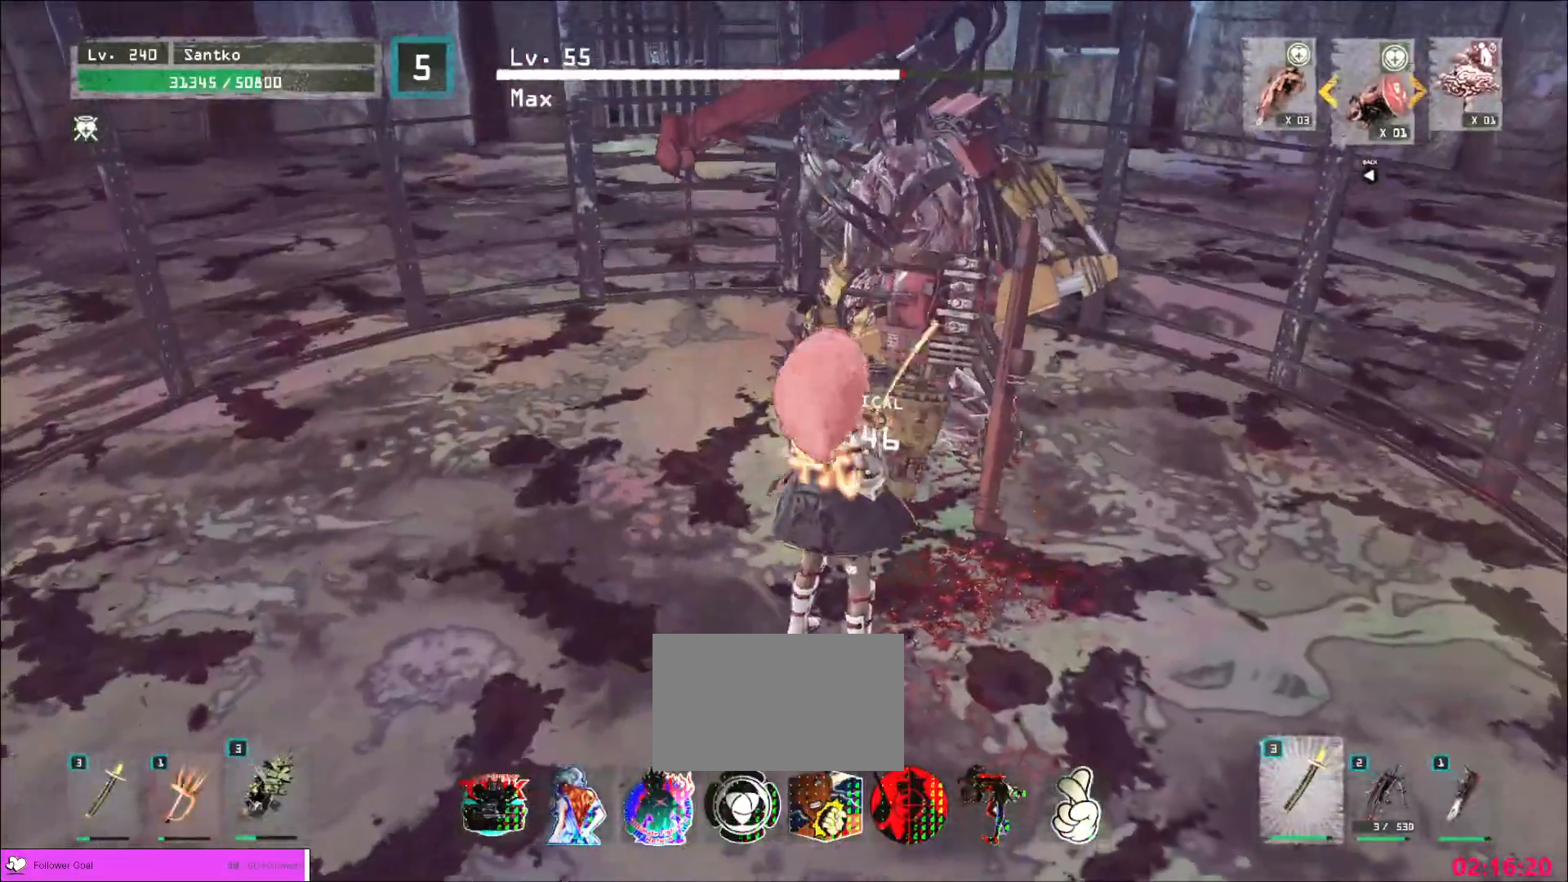
{"keys": [], "mouse": [], "events": [[80, "ctrl", "down"], [240, "ctrl", "up"], [240, "d", "down"], [400, "s", "up"], [480, "d", "up"]]}
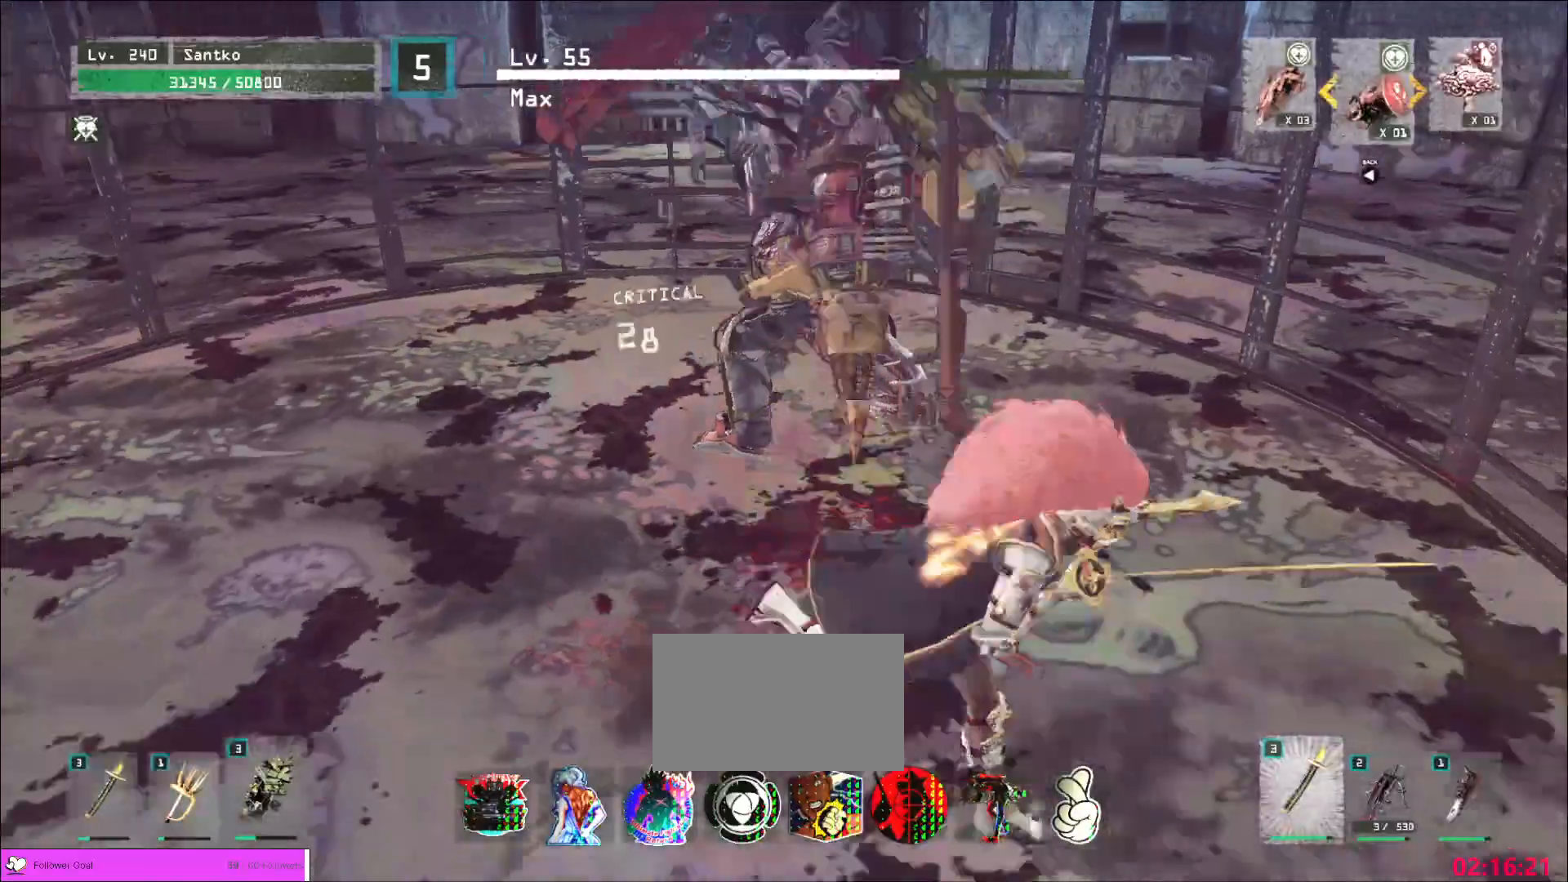
{"keys": ["a", "w"], "mouse": [], "events": [[120, "a", "down"], [160, "ctrl", "down"], [360, "ctrl", "up"], [480, "w", "down"]]}
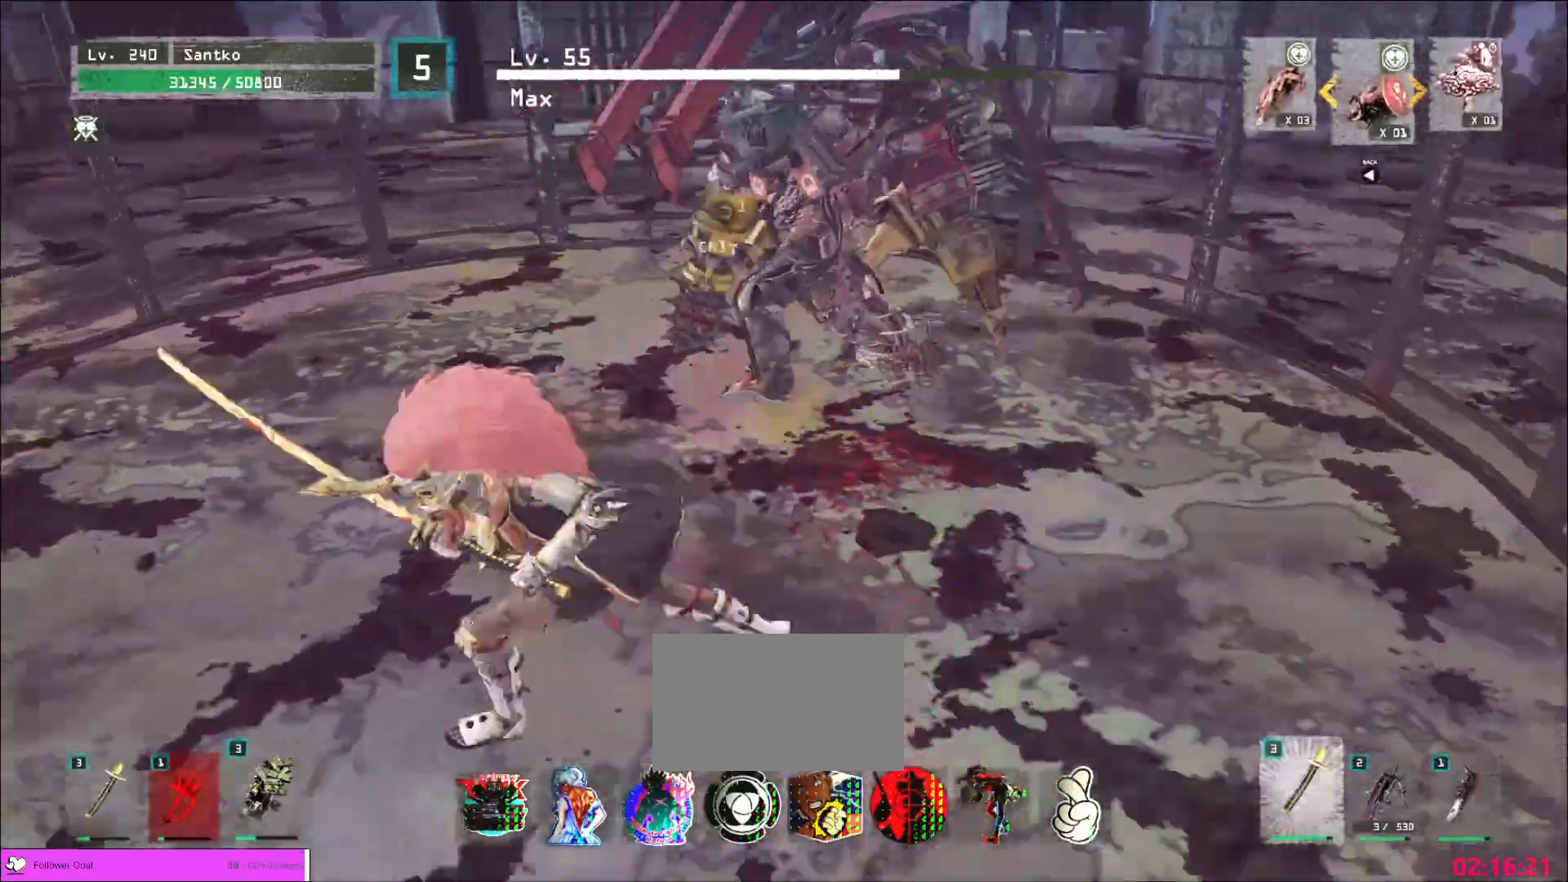
{"keys": ["a", "w"], "mouse": [], "events": [[160, "w", "up"], [320, "a", "up"], [360, "a", "down"], [400, "w", "down"]]}
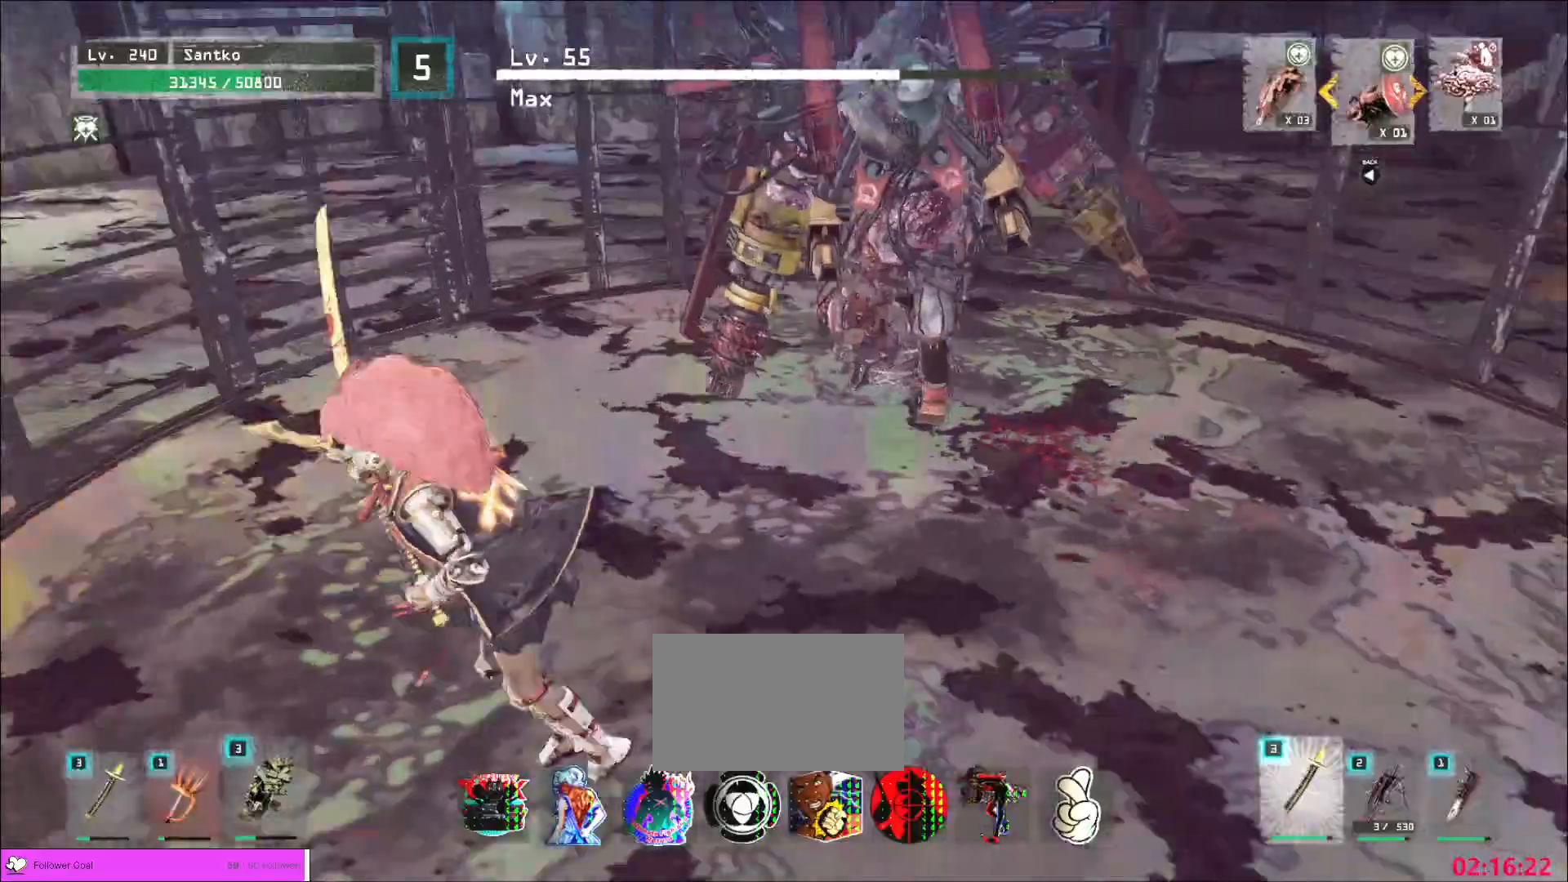
{"keys": ["a", "w"], "mouse": [], "events": [[280, "w", "up"], [440, "w", "down"], [480, "mouse_left", "down"], [520, "mouse_left", "up"]]}
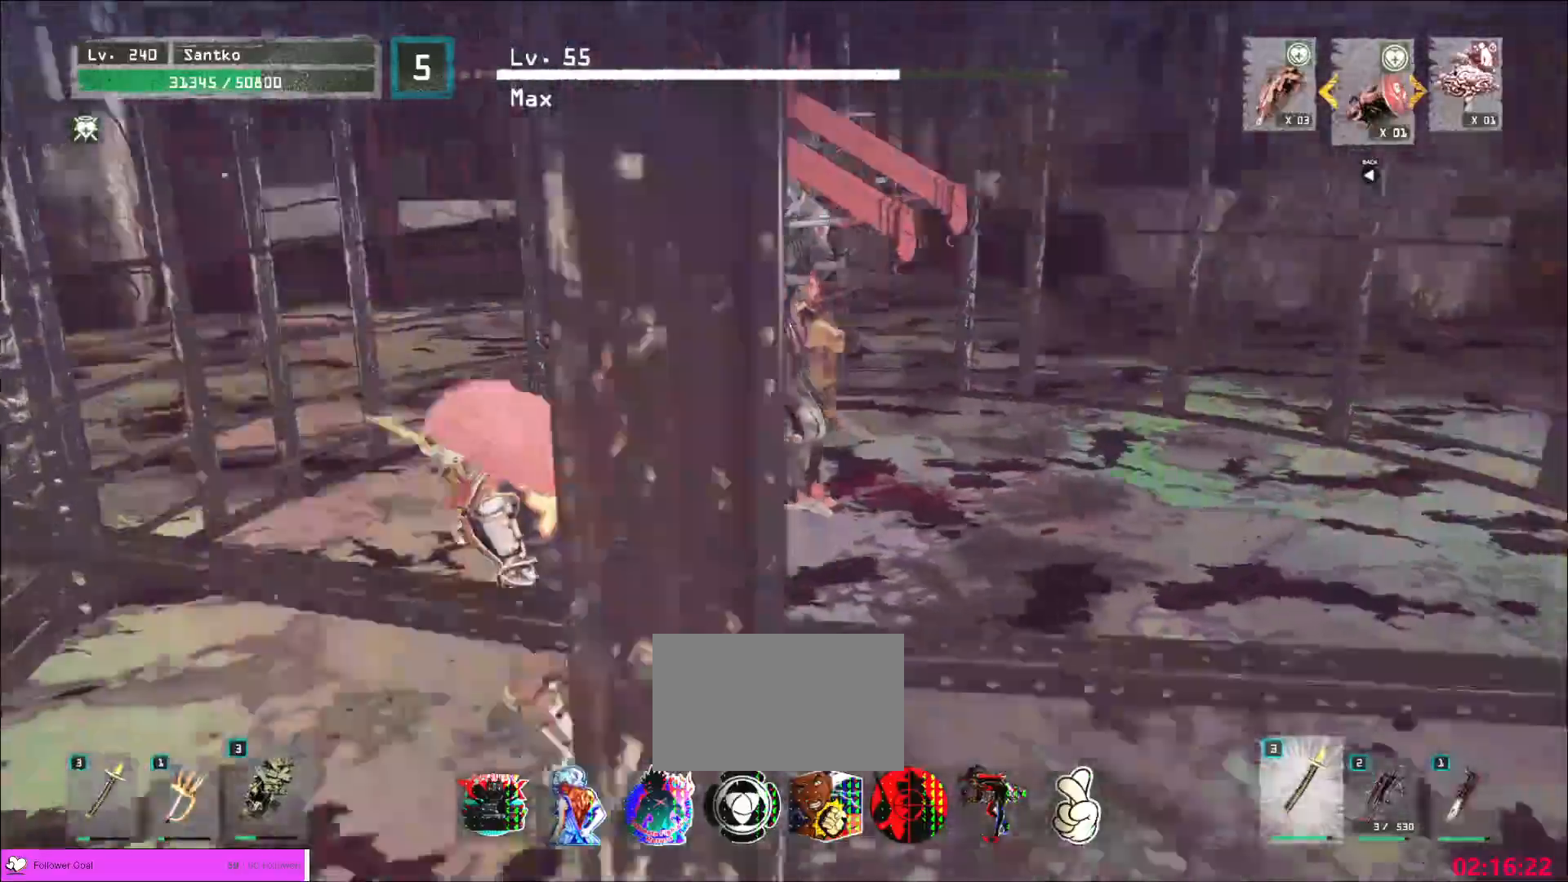
{"keys": ["s"], "mouse": [], "events": [[80, "a", "up"], [360, "w", "up"], [440, "s", "down"]]}
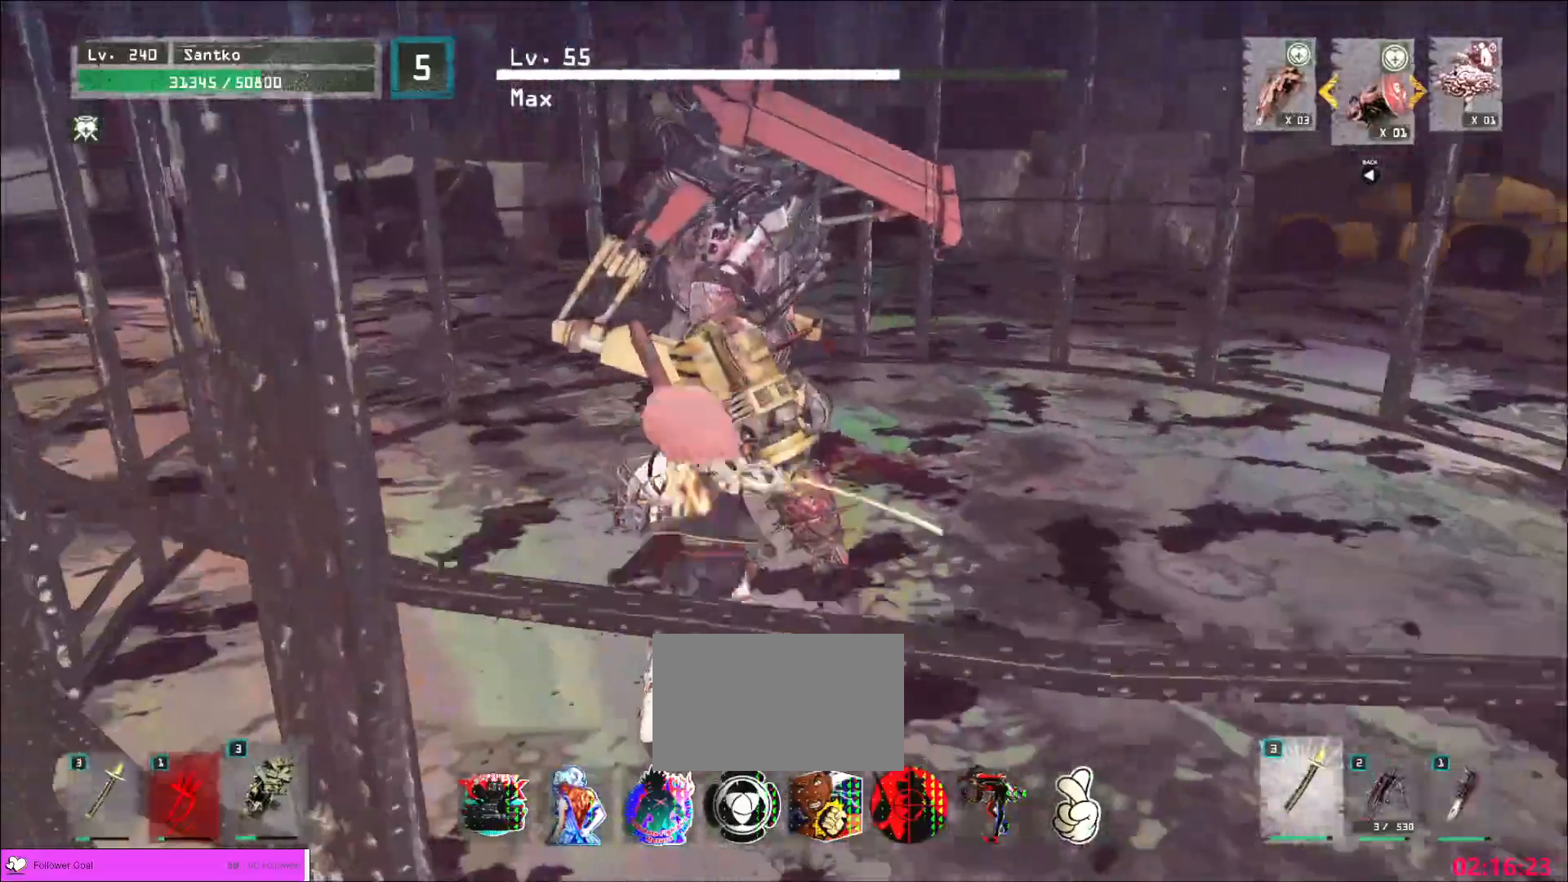
{"keys": ["s"], "mouse": [], "events": []}
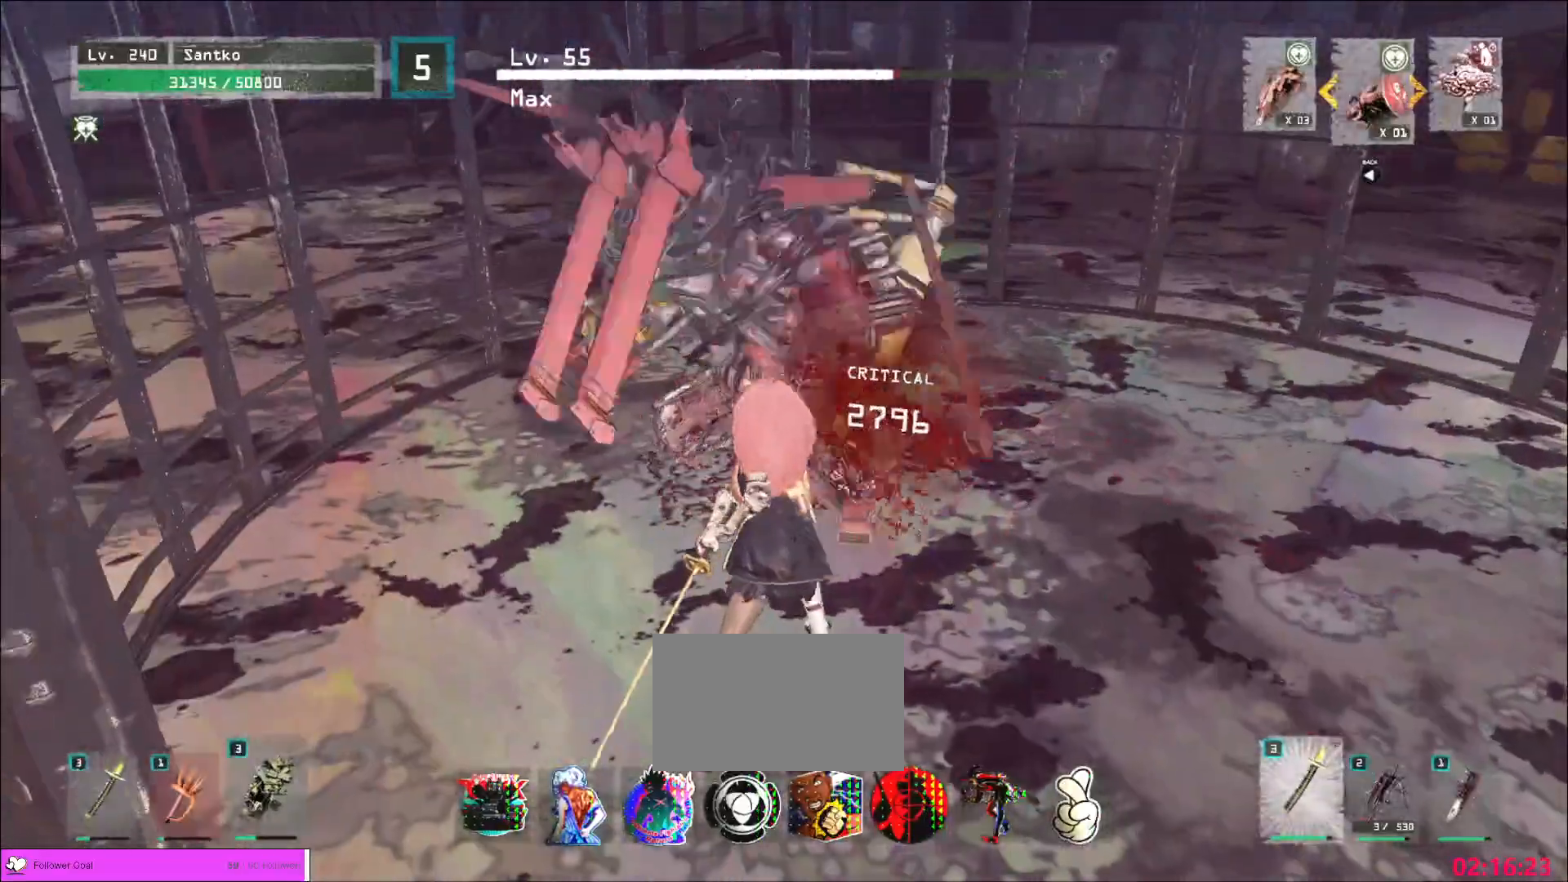
{"keys": ["d", "w"], "mouse": [], "events": [[160, "d", "down"], [280, "s", "up"], [320, "mouse_wheel", "down"], [360, "w", "down"], [400, "mouse_wheel", "up"]]}
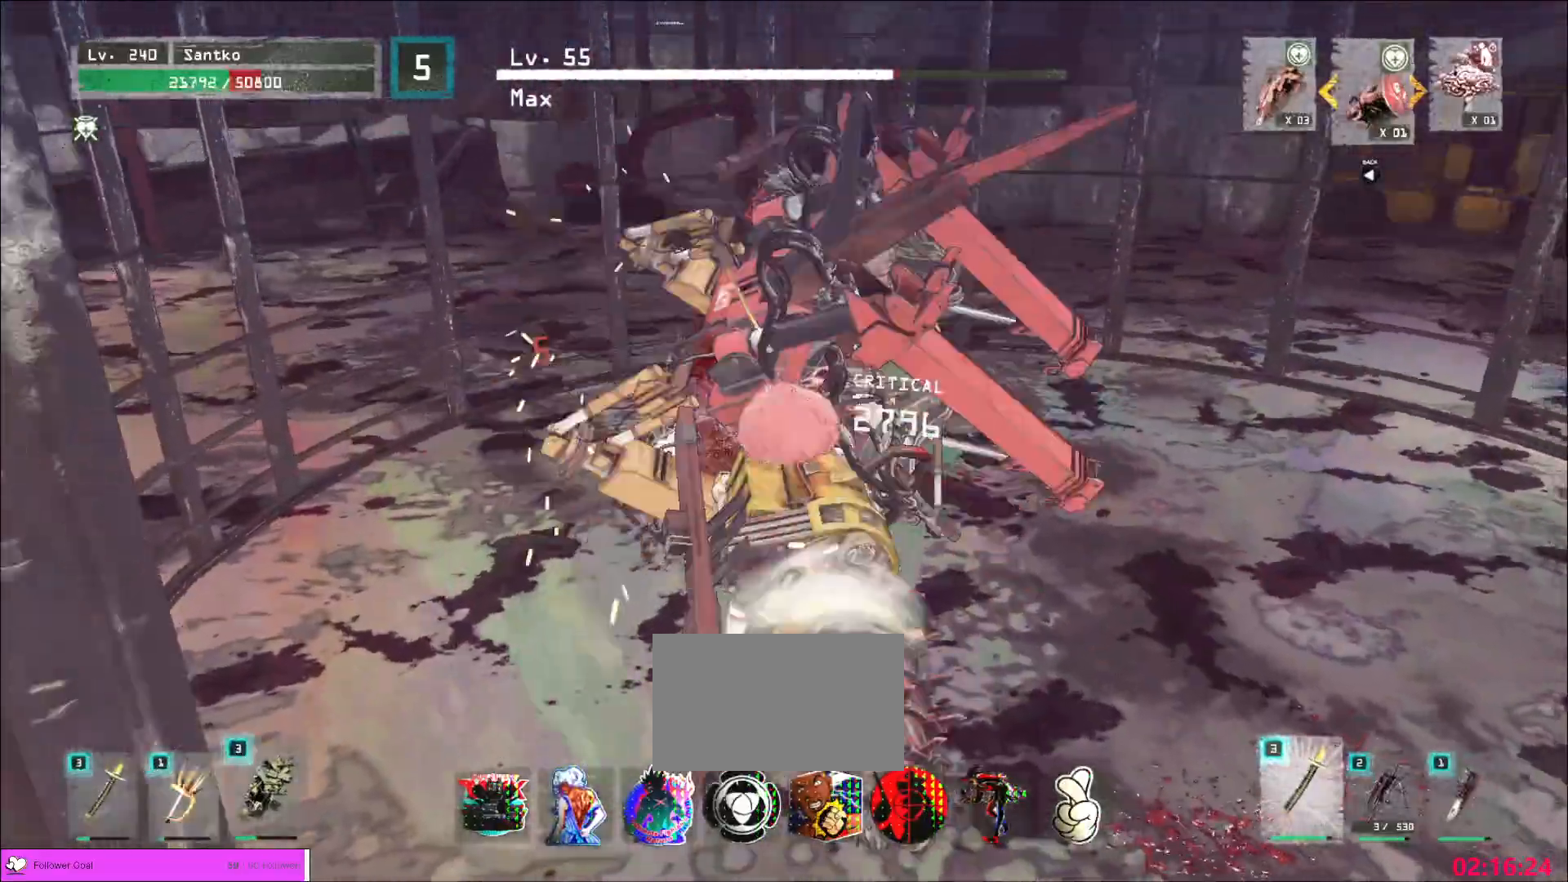
{"keys": ["a", "w"], "mouse": [], "events": [[320, "d", "up"], [320, "w", "up"], [360, "a", "down"], [360, "mouse_wheel", "down"], [360, "w", "down"], [520, "mouse_wheel", "up"]]}
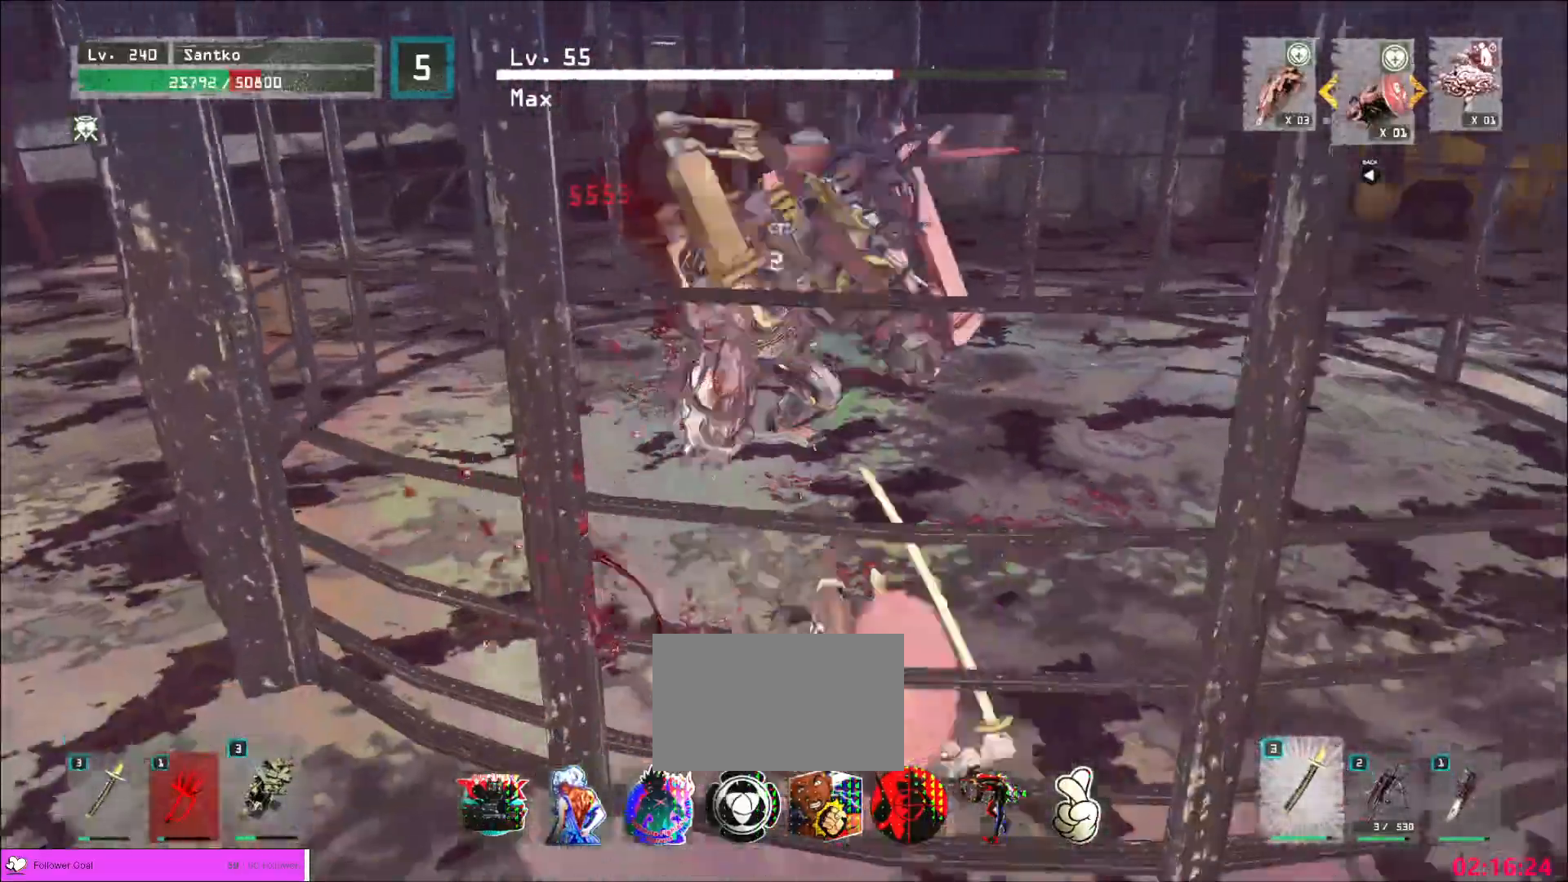
{"keys": ["a"], "mouse": [], "events": [[40, "w", "up"], [240, "mouse_wheel", "down"], [480, "mouse_wheel", "up"]]}
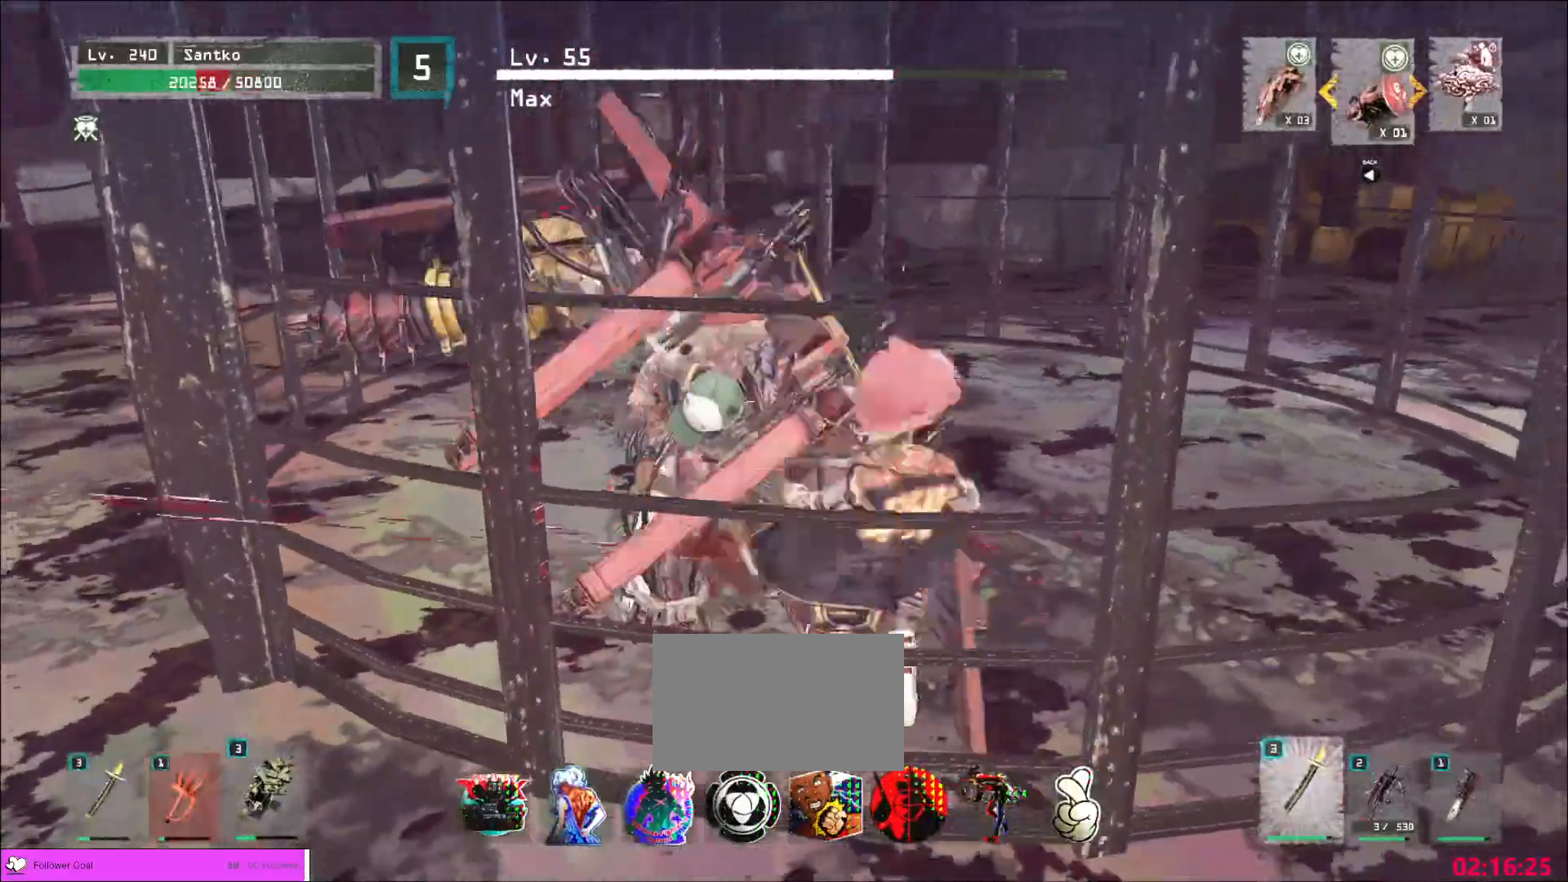
{"keys": ["d", "w"], "mouse": [], "events": [[80, "mouse_wheel", "down"], [160, "mouse_wheel", "up"], [280, "a", "up"], [280, "w", "down"], [320, "mouse_wheel", "down"], [480, "d", "down"], [520, "mouse_wheel", "up"]]}
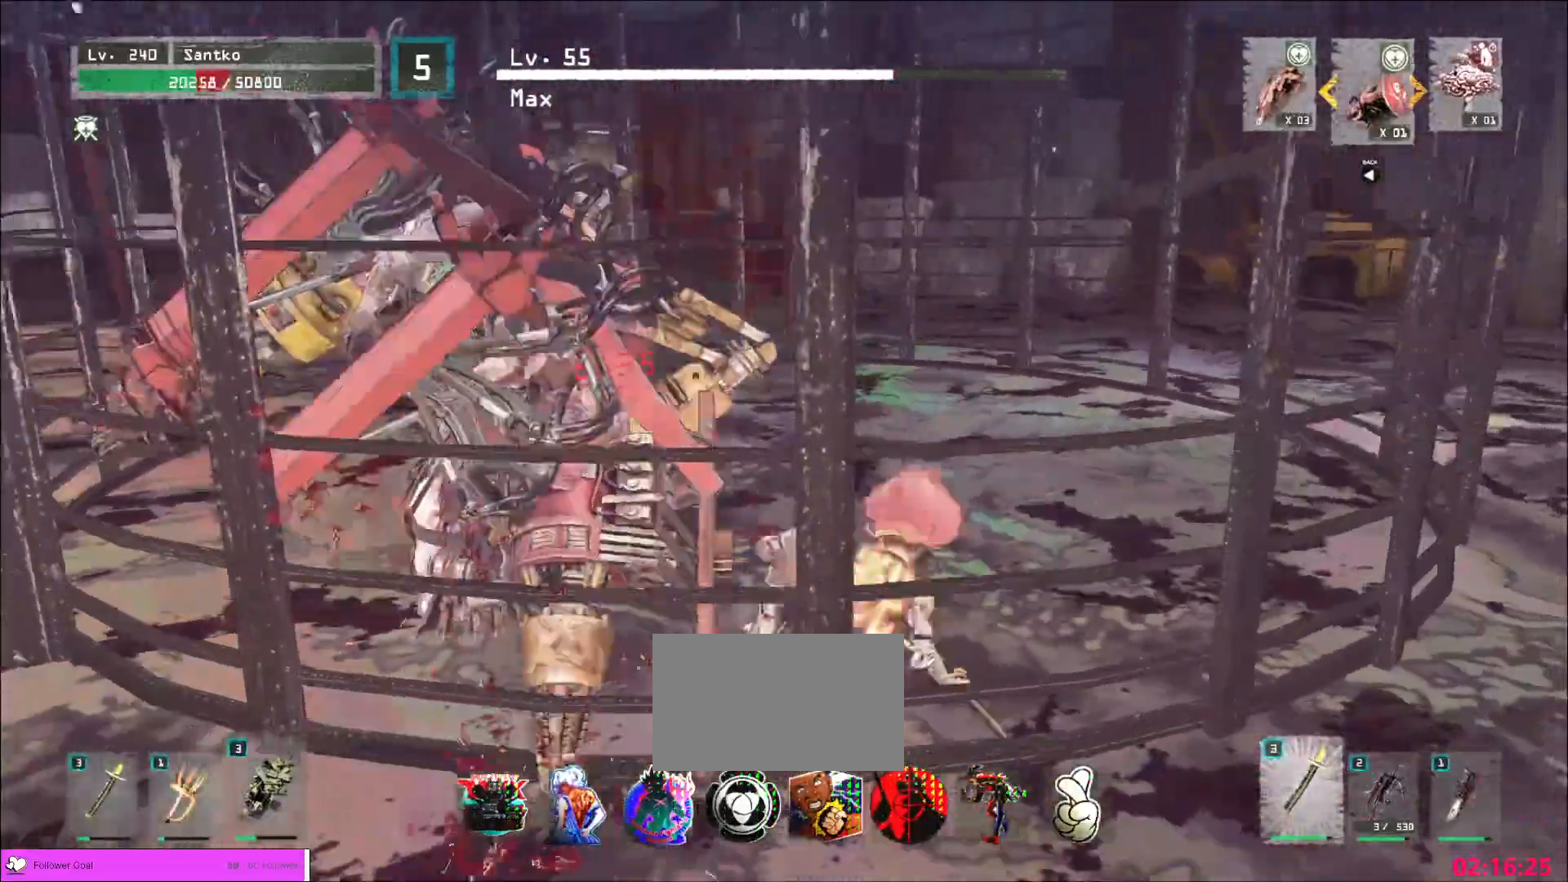
{"keys": ["d", "w"], "mouse": [], "events": [[120, "mouse_wheel", "down"], [200, "mouse_wheel", "up"]]}
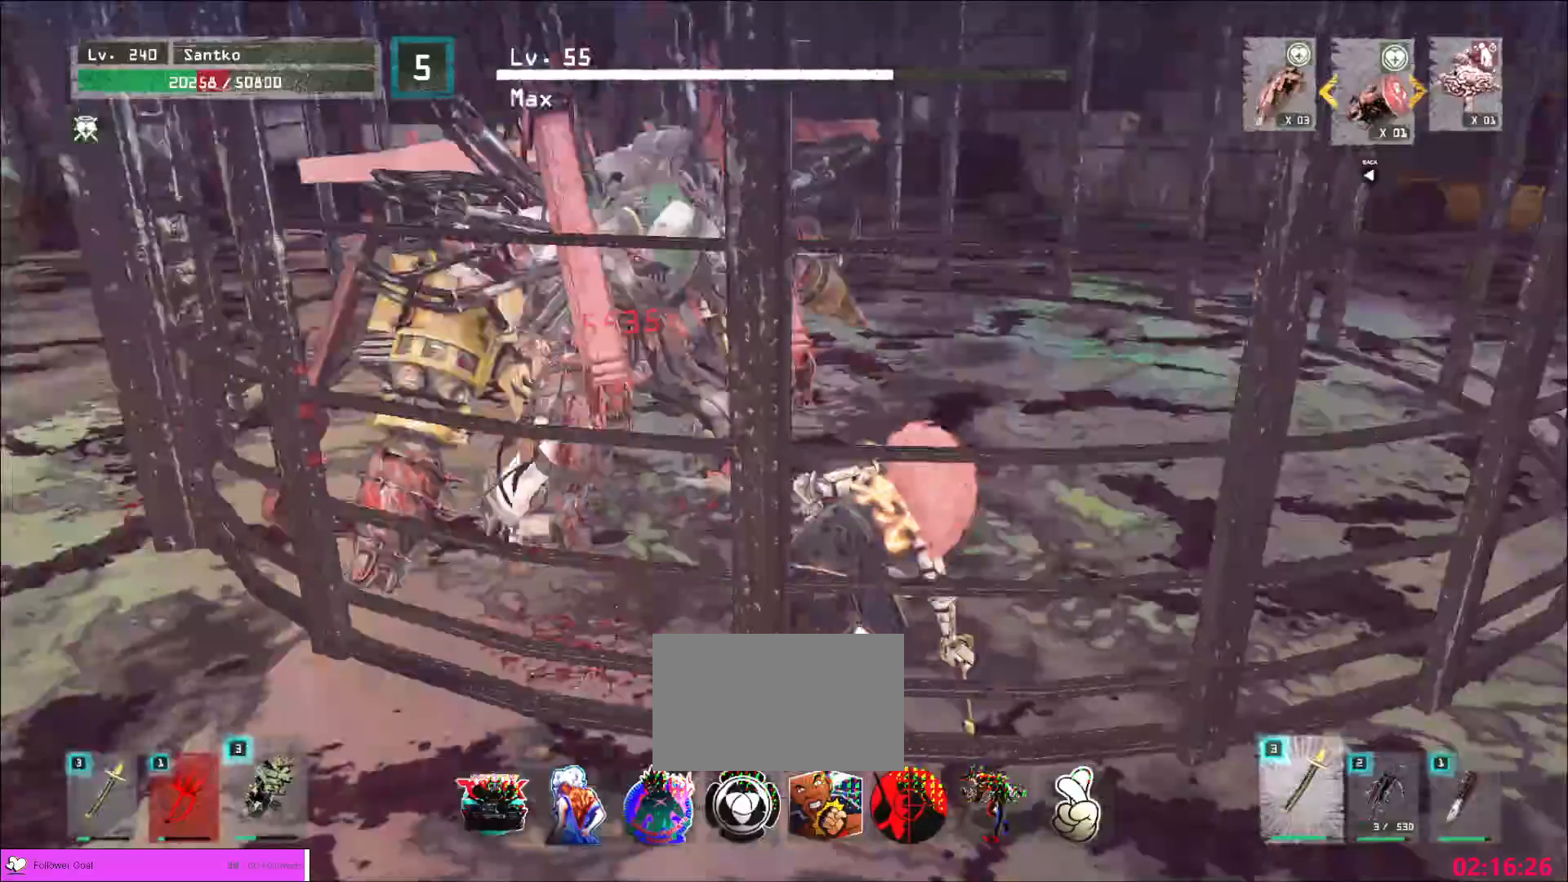
{"keys": ["d"], "mouse": [], "events": [[240, "ctrl", "down"], [320, "ctrl", "up"], [520, "w", "up"]]}
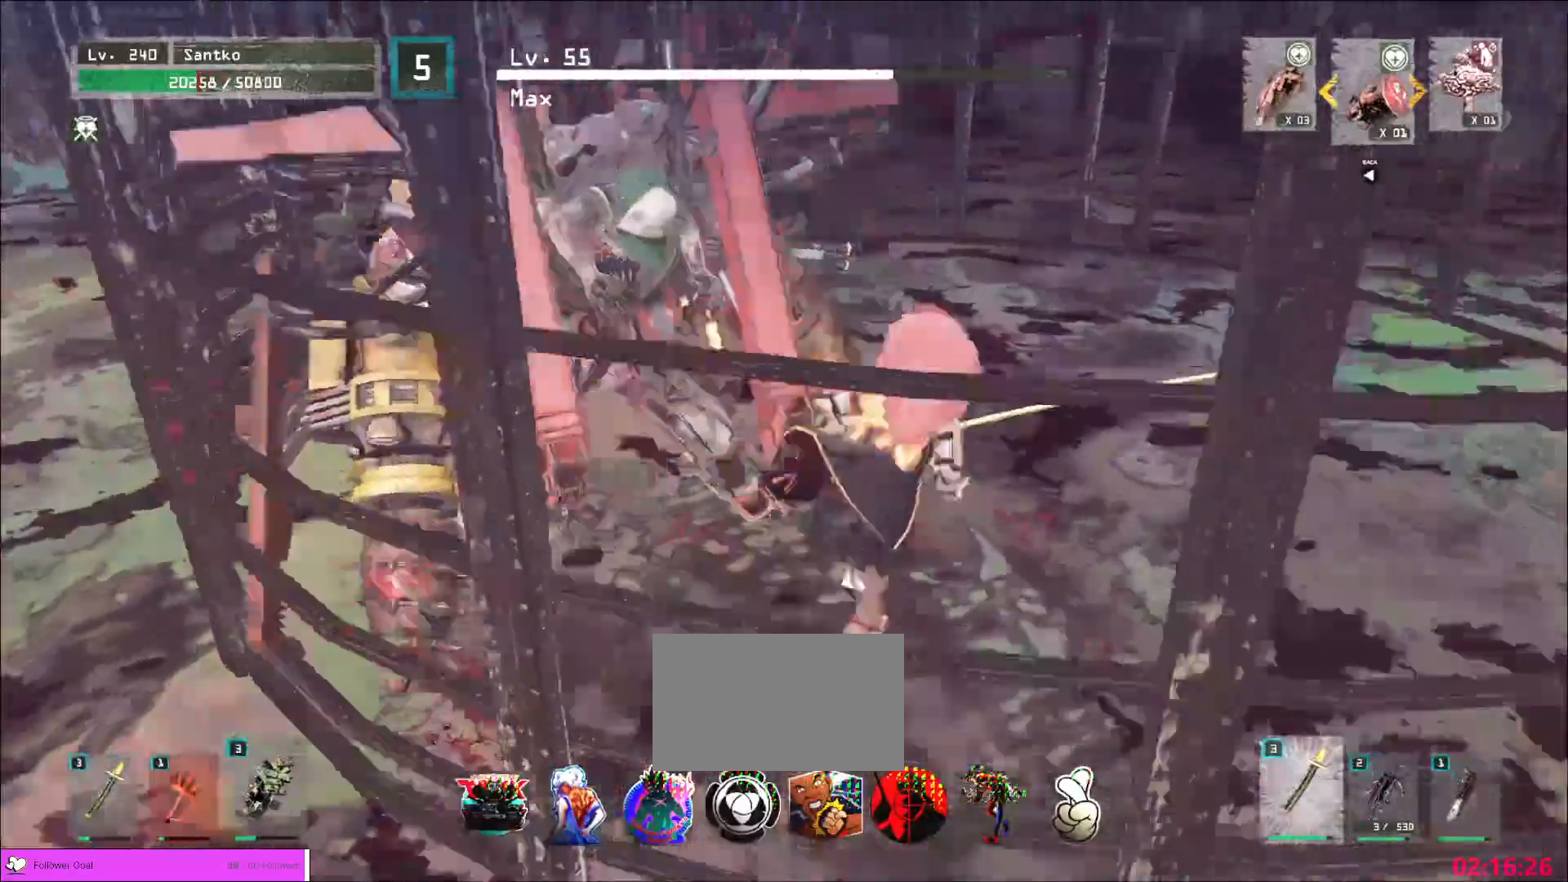
{"keys": ["d"], "mouse": [], "events": [[40, "d", "up"], [200, "d", "down"], [360, "ctrl", "down"], [480, "ctrl", "up"]]}
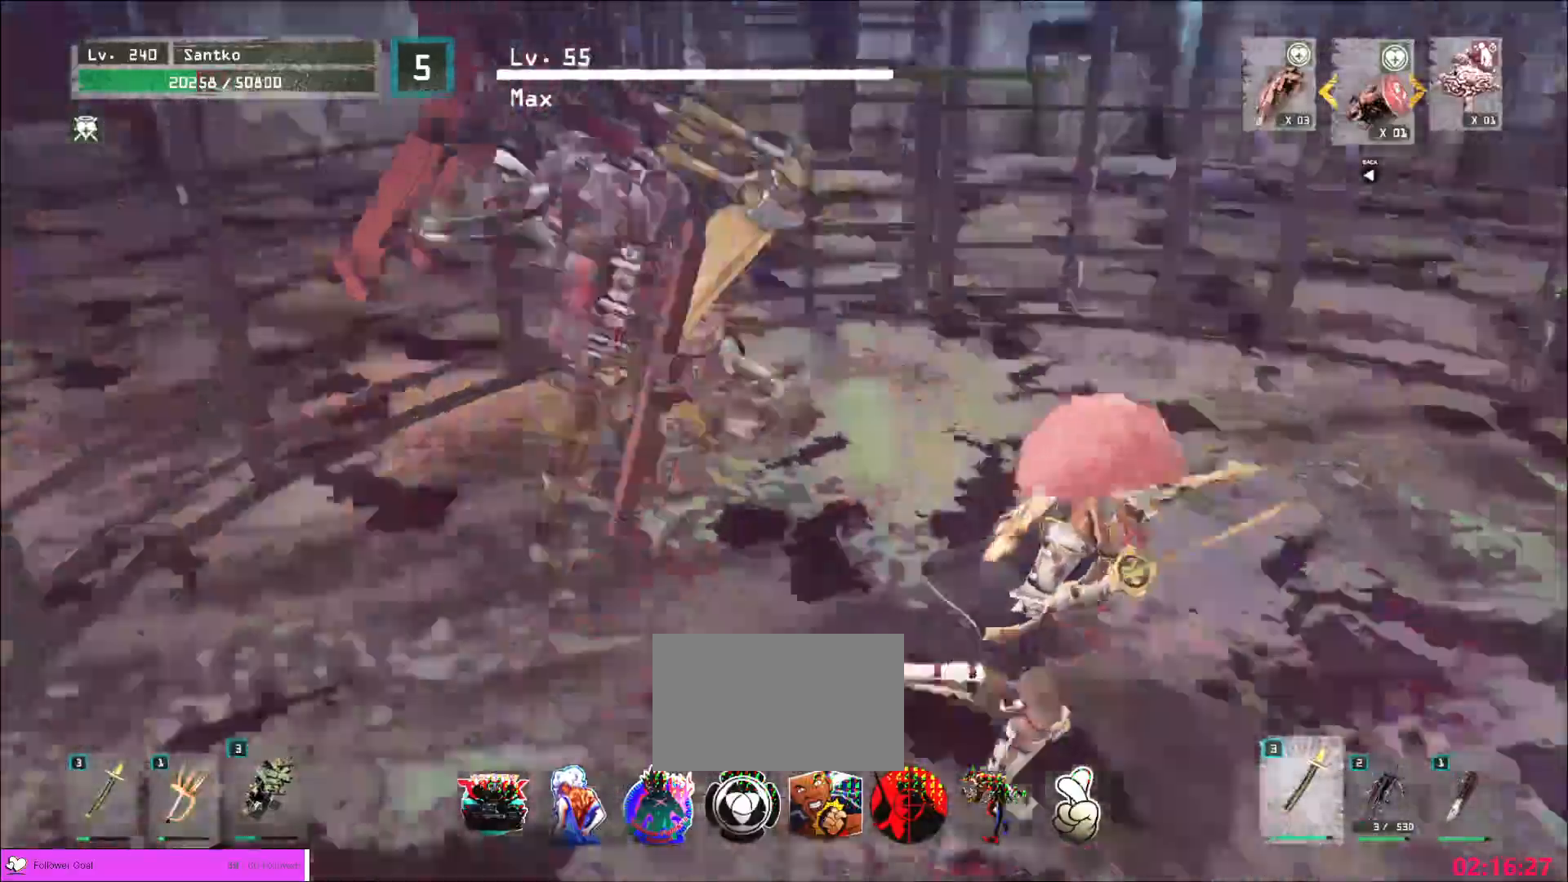
{"keys": ["d", "w"], "mouse": [], "events": [[80, "d", "up"], [240, "w", "down"], [320, "d", "down"]]}
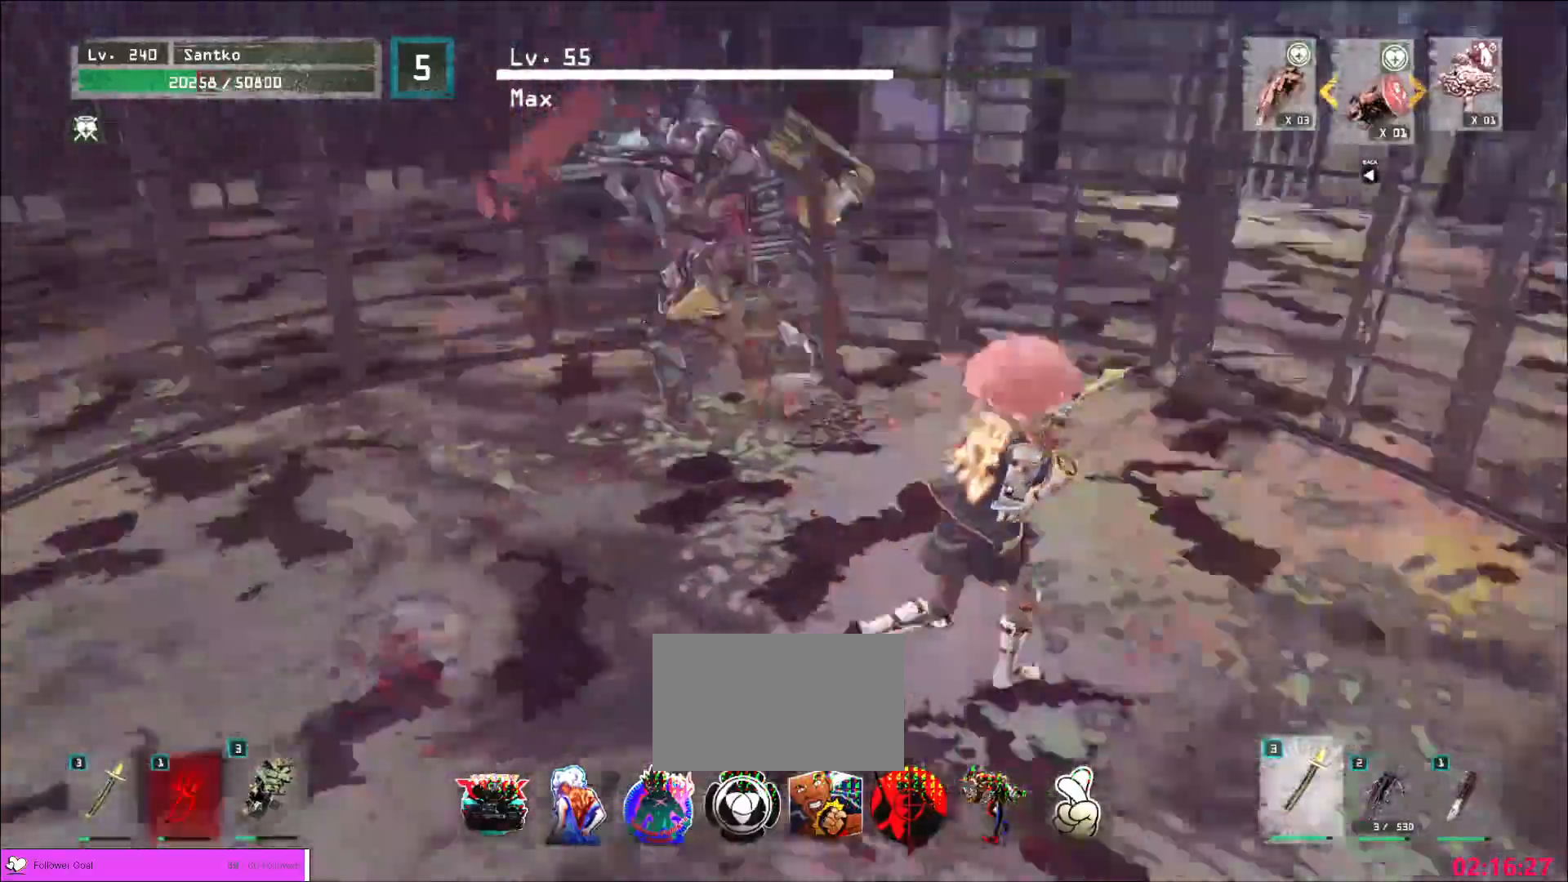
{"keys": ["d", "w"], "mouse": [], "events": [[40, "w", "up"], [320, "w", "down"]]}
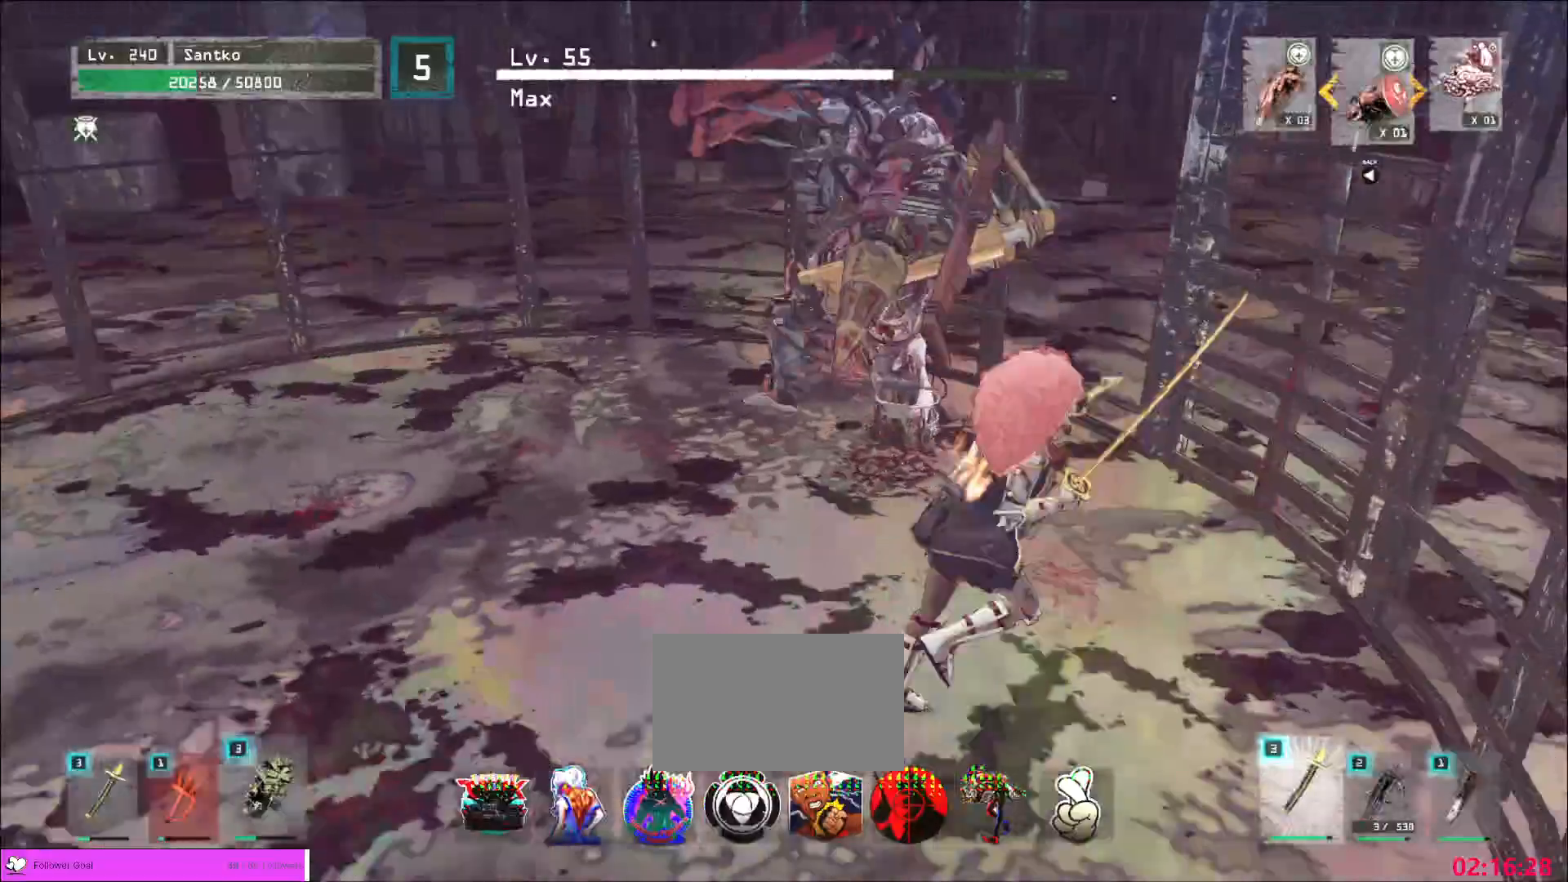
{"keys": ["w"], "mouse": [], "events": [[40, "w", "up"], [80, "d", "up"], [160, "s", "down"], [360, "s", "up"], [440, "w", "down"]]}
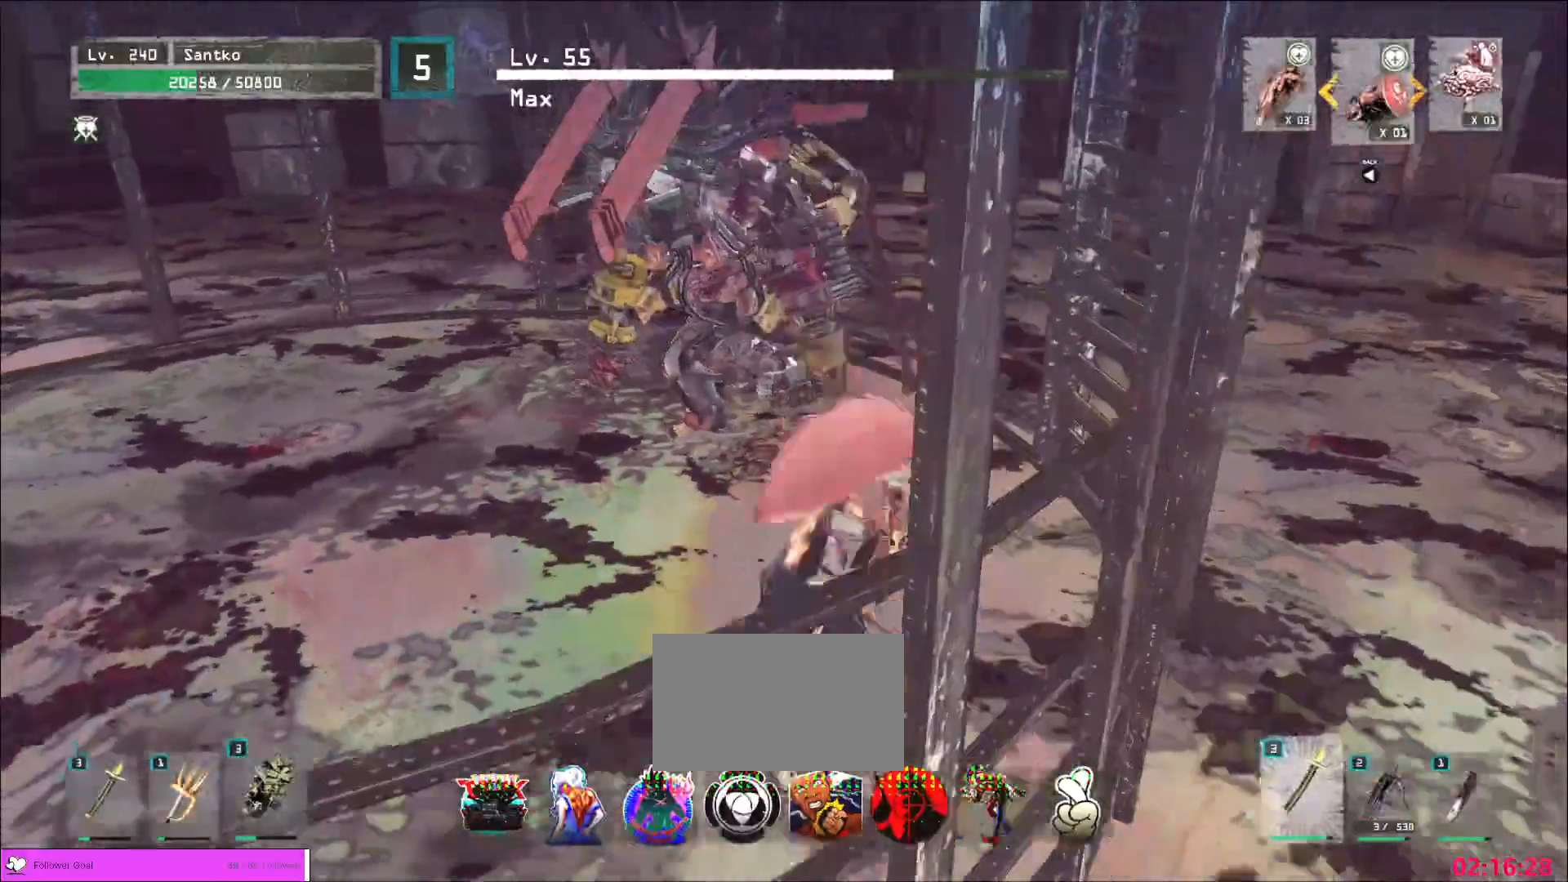
{"keys": ["s"], "mouse": [], "events": [[160, "a", "down"], [280, "w", "up"], [320, "a", "up"], [480, "s", "down"]]}
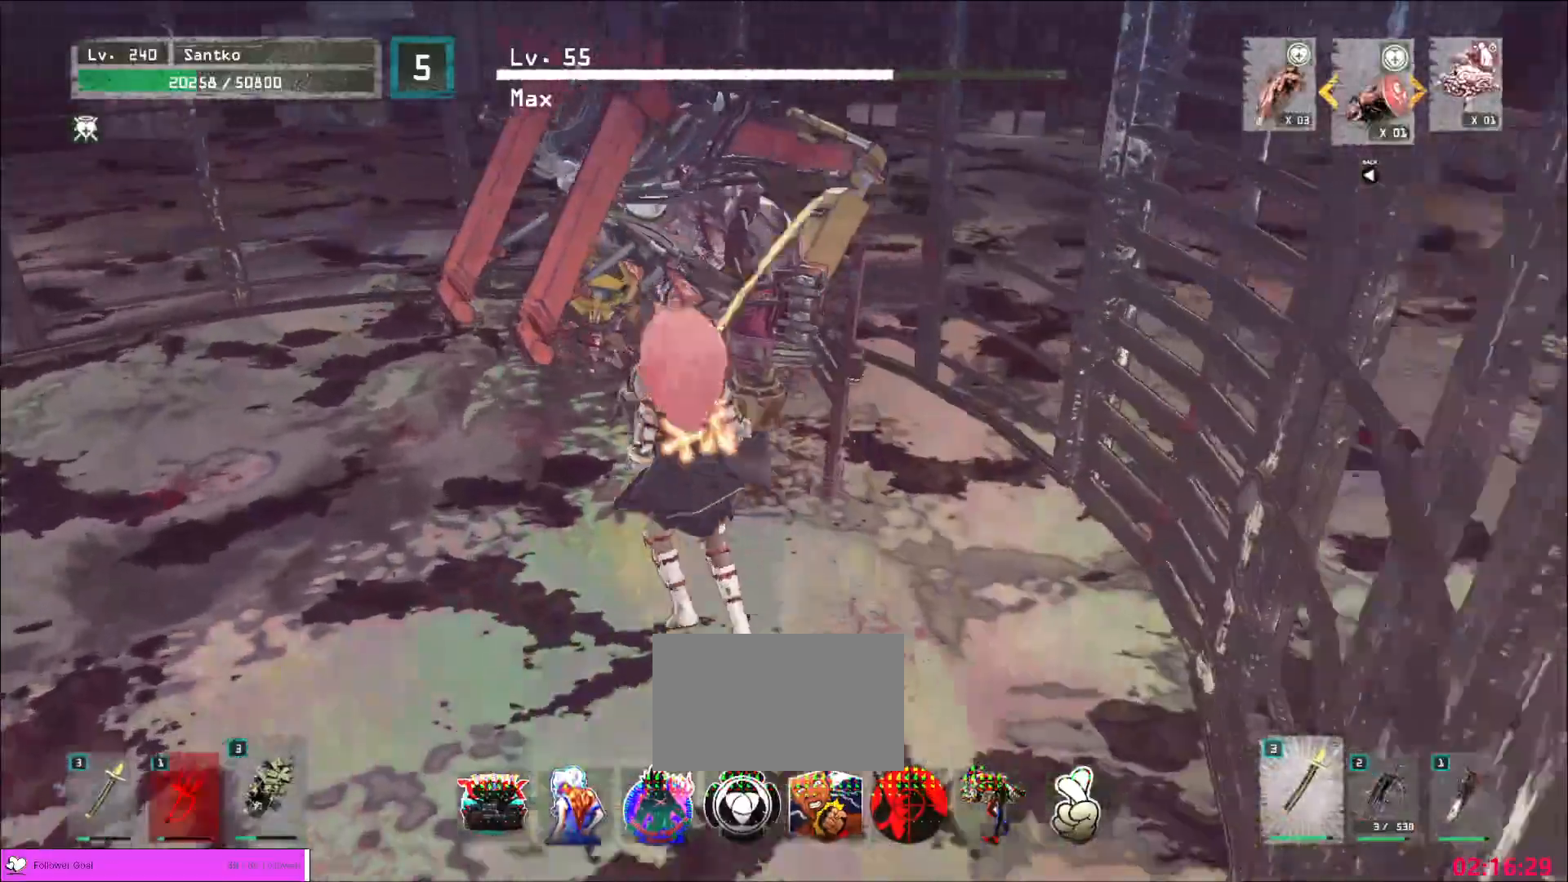
{"keys": ["s"], "mouse": [], "events": [[80, "d", "down"], [80, "s", "up"], [160, "d", "up"], [280, "w", "down"], [400, "w", "up"], [480, "s", "down"]]}